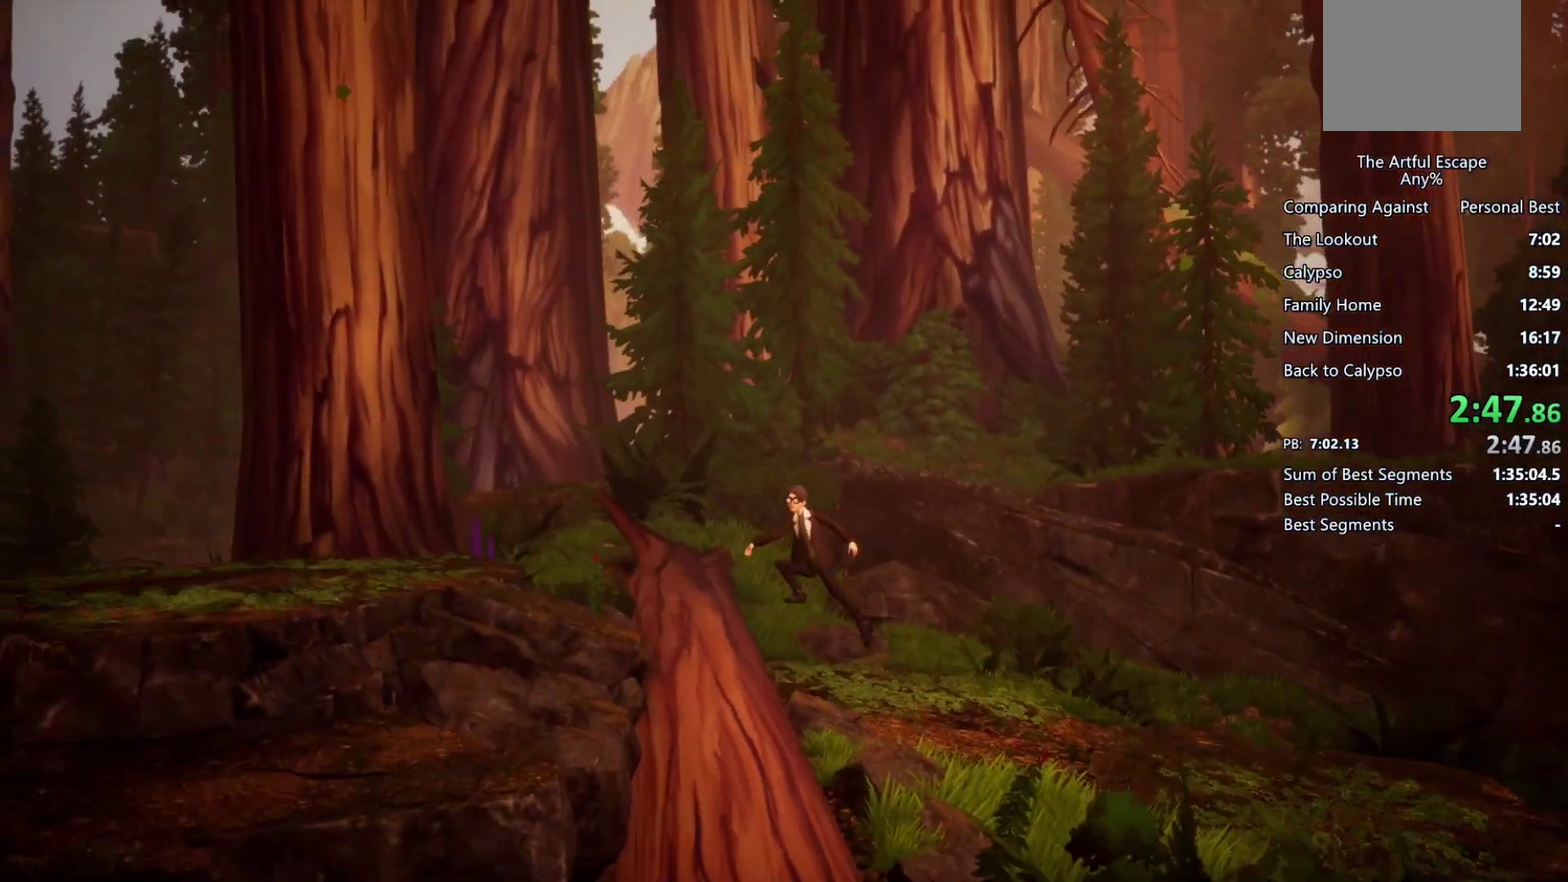
Gameplay with a controller (PlayStation layout); each line is a JSON object with the inputs held at the frame after it. "events" lists button and stick changes between this image and that frame as [ms after this image, input, new state], when the widget could be followed in between. Not read: L3 R3.
{"buttons": [], "left_stick": "left", "right_stick": "center", "events": [[400, "CROSS", "up"]]}
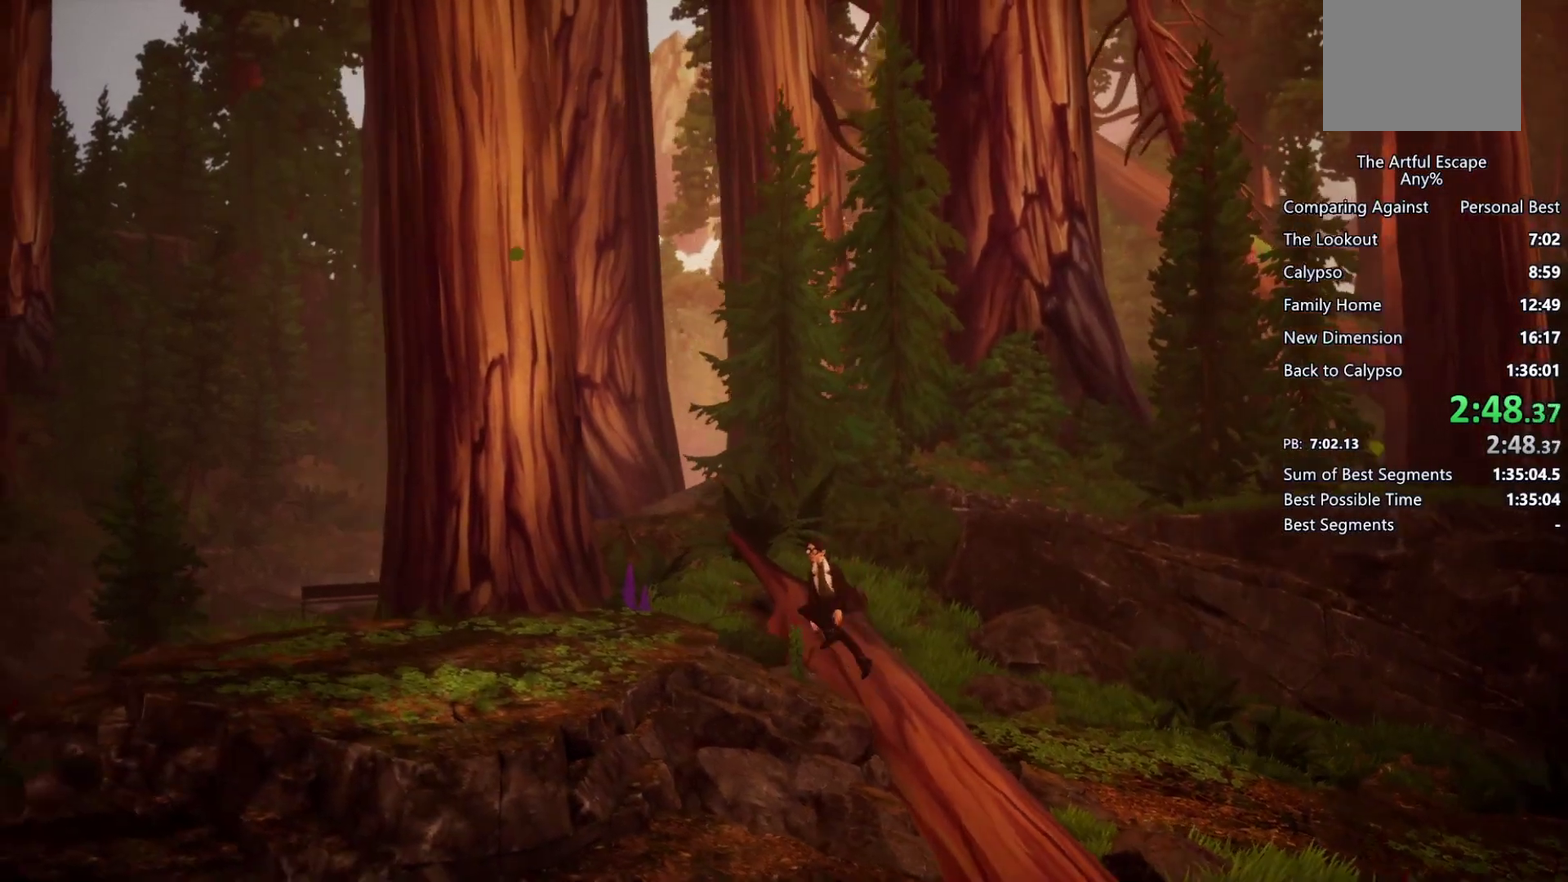
{"buttons": ["CROSS"], "left_stick": "left", "right_stick": "center", "events": [[100, "CROSS", "down"]]}
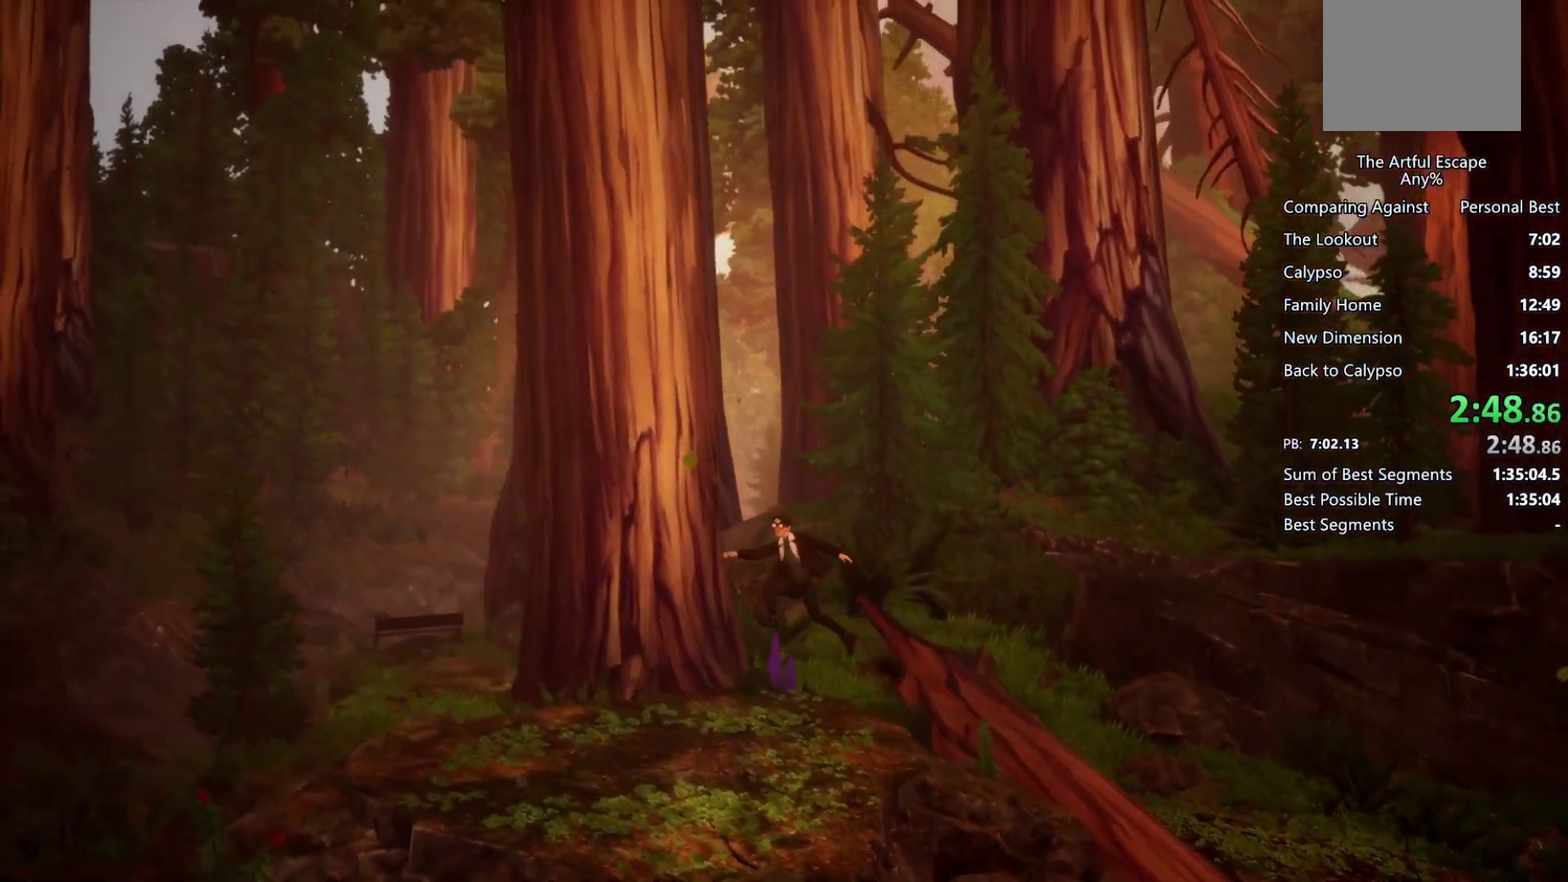
{"buttons": [], "left_stick": "left", "right_stick": "center", "events": [[267, "CROSS", "up"]]}
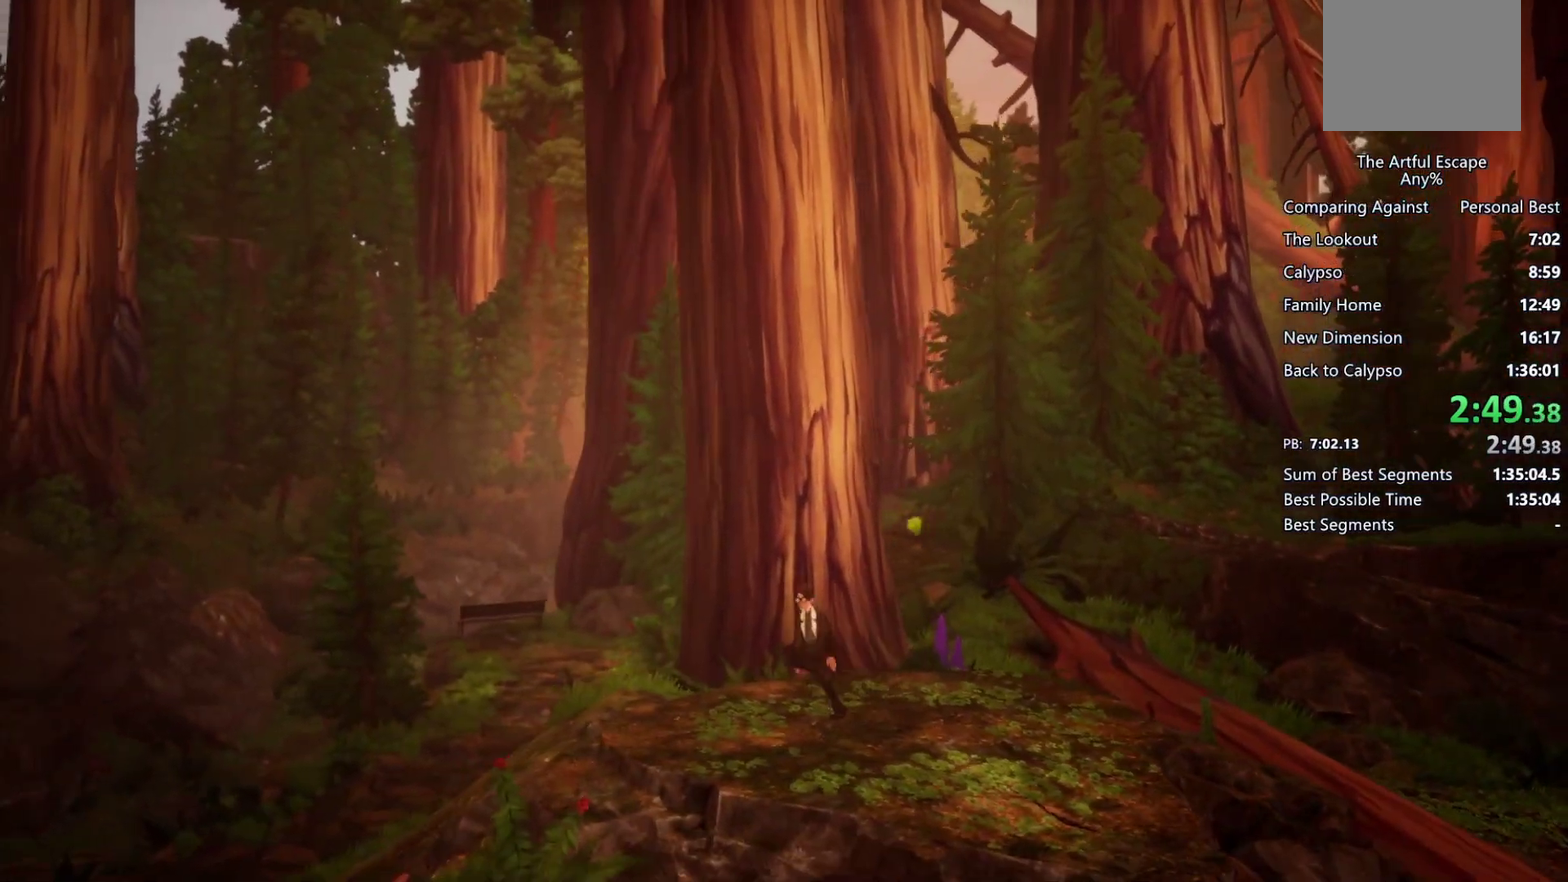
{"buttons": ["CROSS"], "left_stick": "left", "right_stick": "center", "events": [[67, "CROSS", "down"]]}
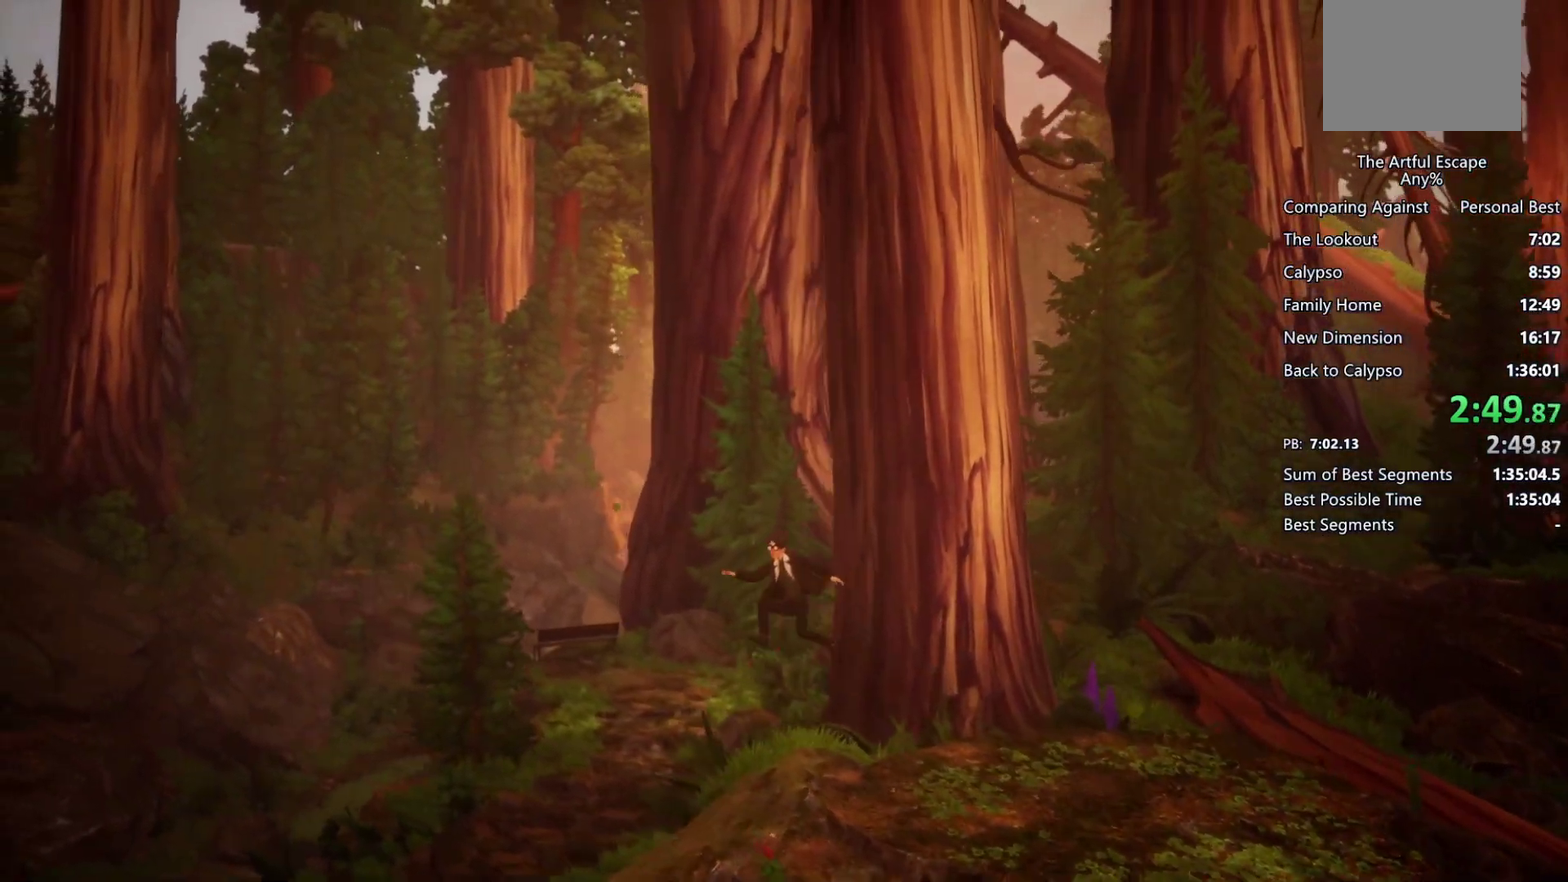
{"buttons": [], "left_stick": "left", "right_stick": "center", "events": [[267, "CROSS", "up"]]}
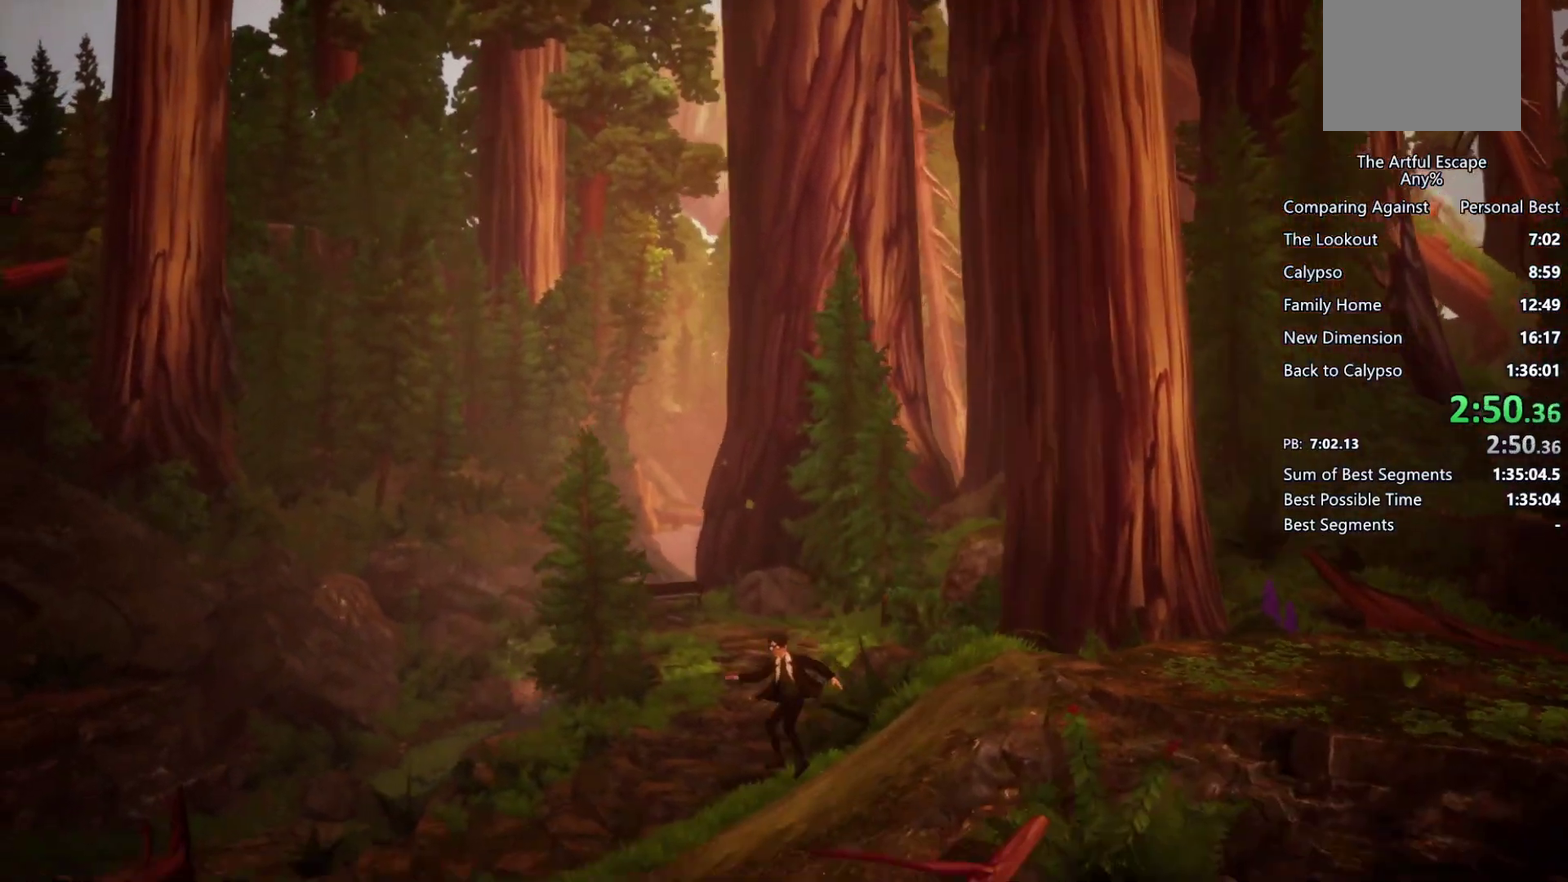
{"buttons": [], "left_stick": "left", "right_stick": "center", "events": []}
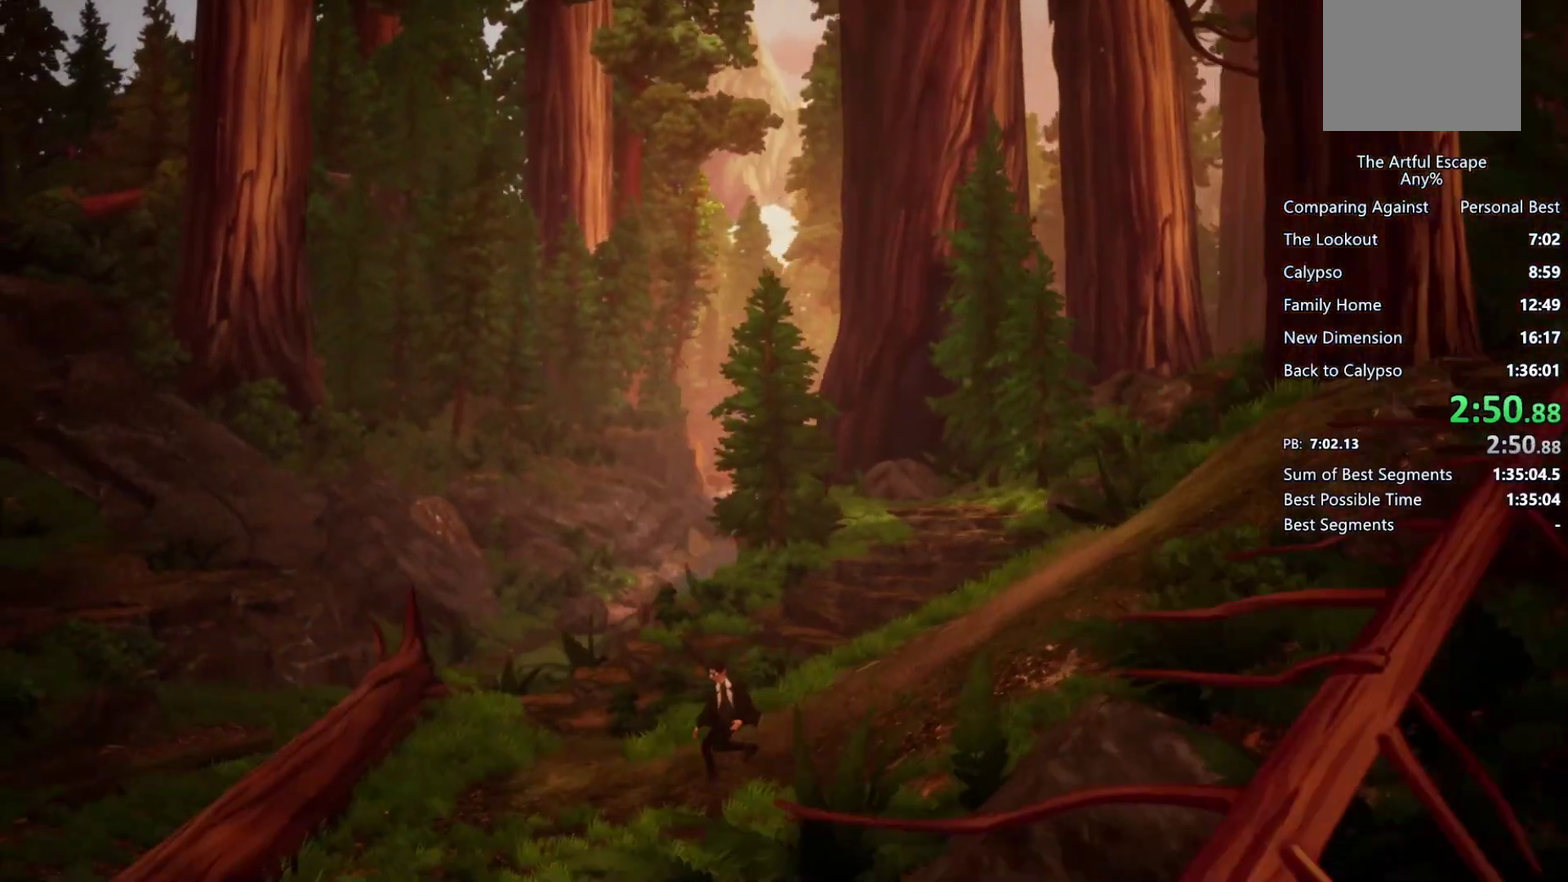
{"buttons": ["CROSS"], "left_stick": "left", "right_stick": "center", "events": [[233, "CROSS", "down"]]}
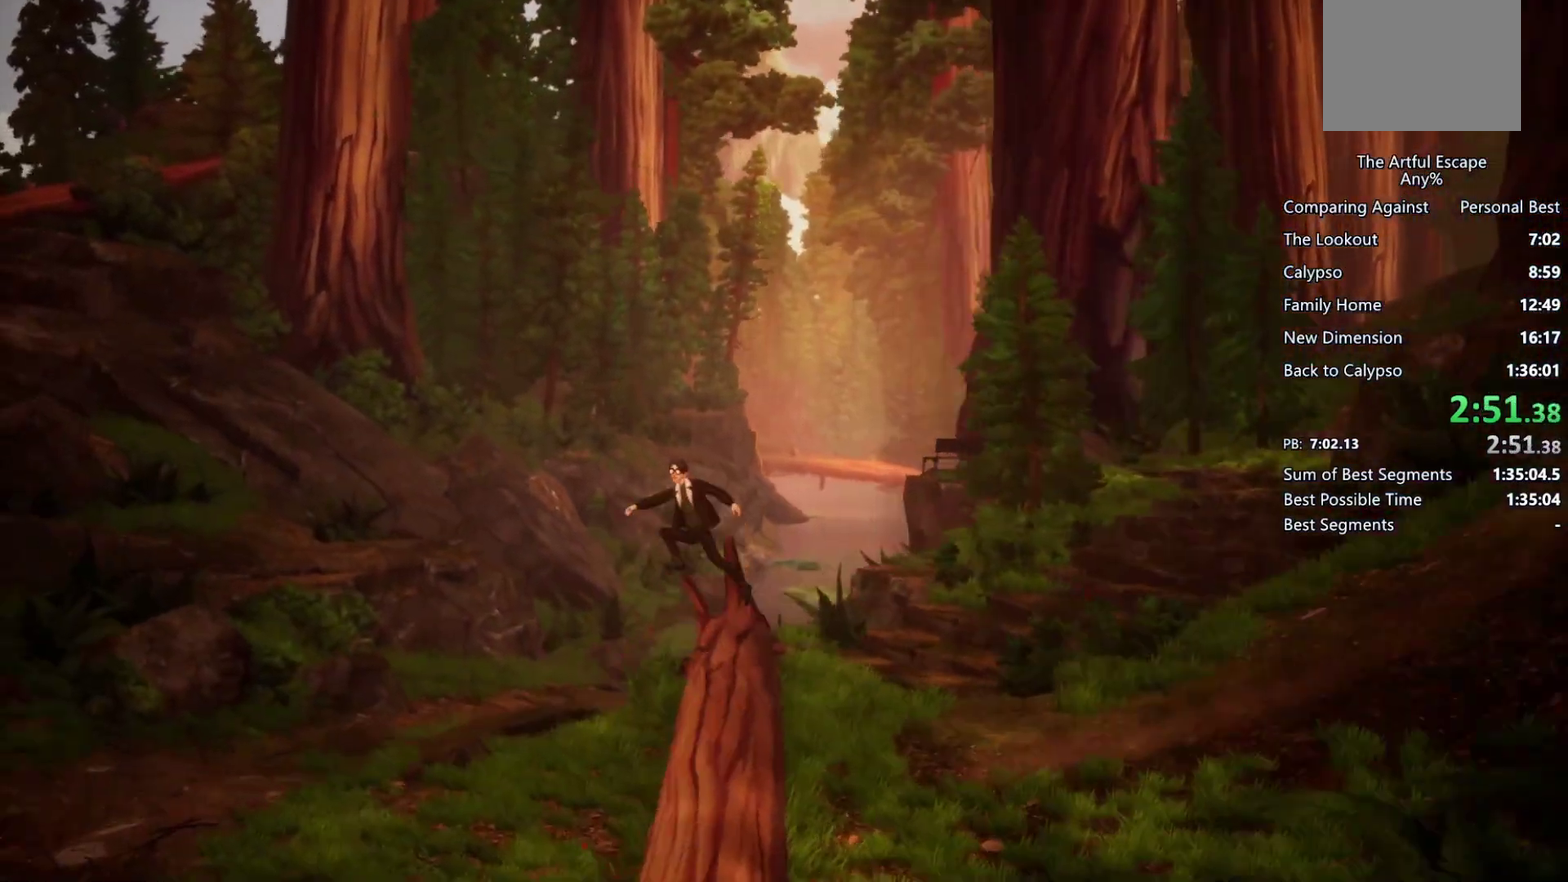
{"buttons": ["CROSS"], "left_stick": "left", "right_stick": "center", "events": []}
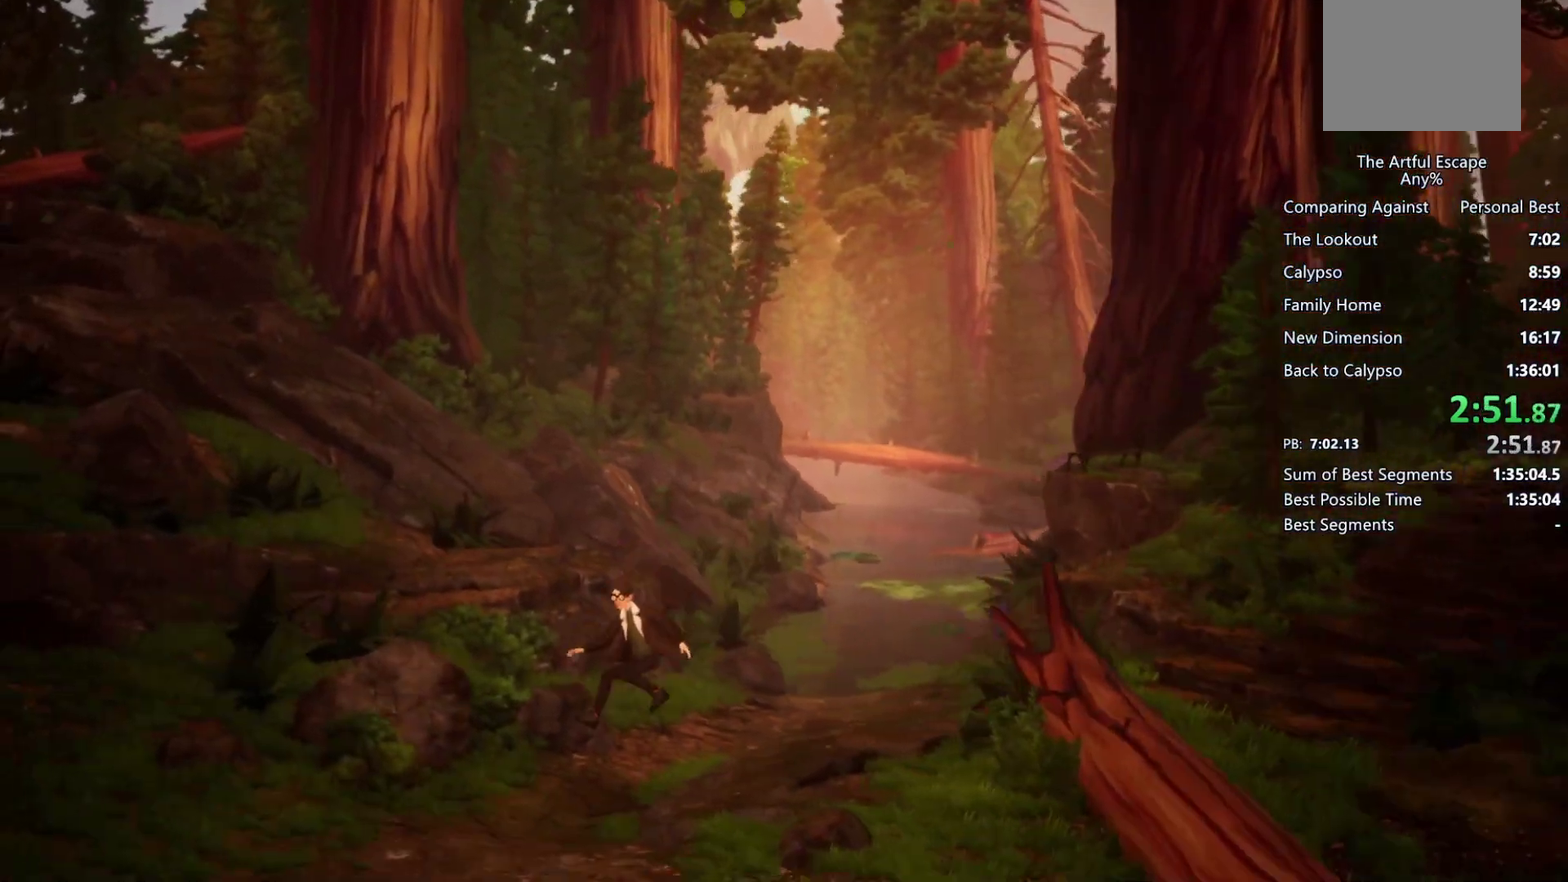
{"buttons": ["CROSS"], "left_stick": "left", "right_stick": "center", "events": [[133, "CROSS", "up"], [433, "CROSS", "down"]]}
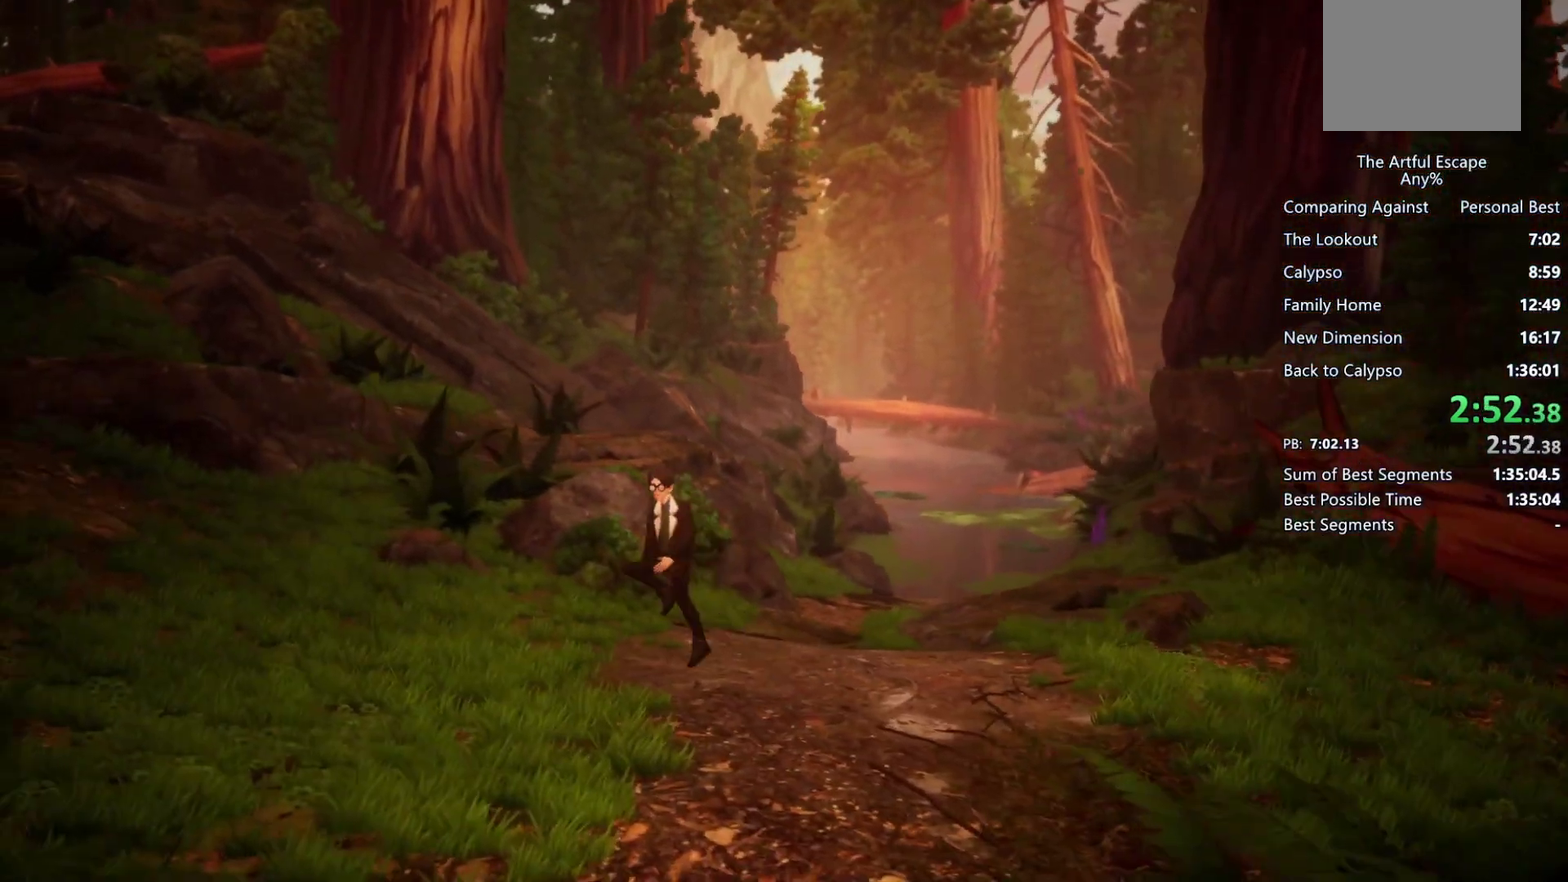
{"buttons": ["CROSS"], "left_stick": "left", "right_stick": "center", "events": []}
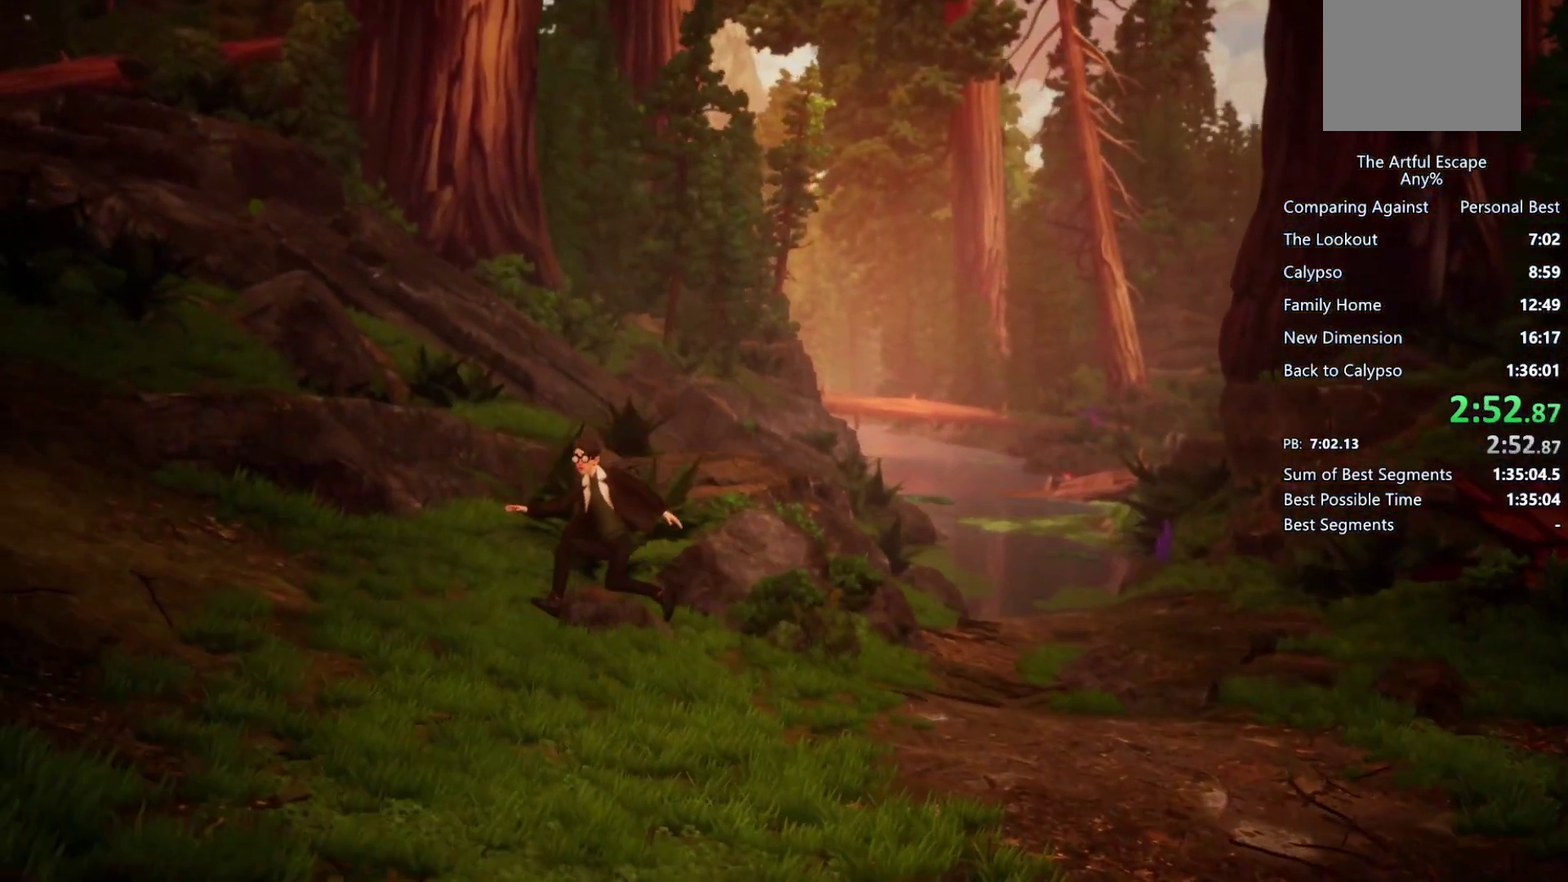
{"buttons": [], "left_stick": "left", "right_stick": "center", "events": [[100, "CROSS", "up"]]}
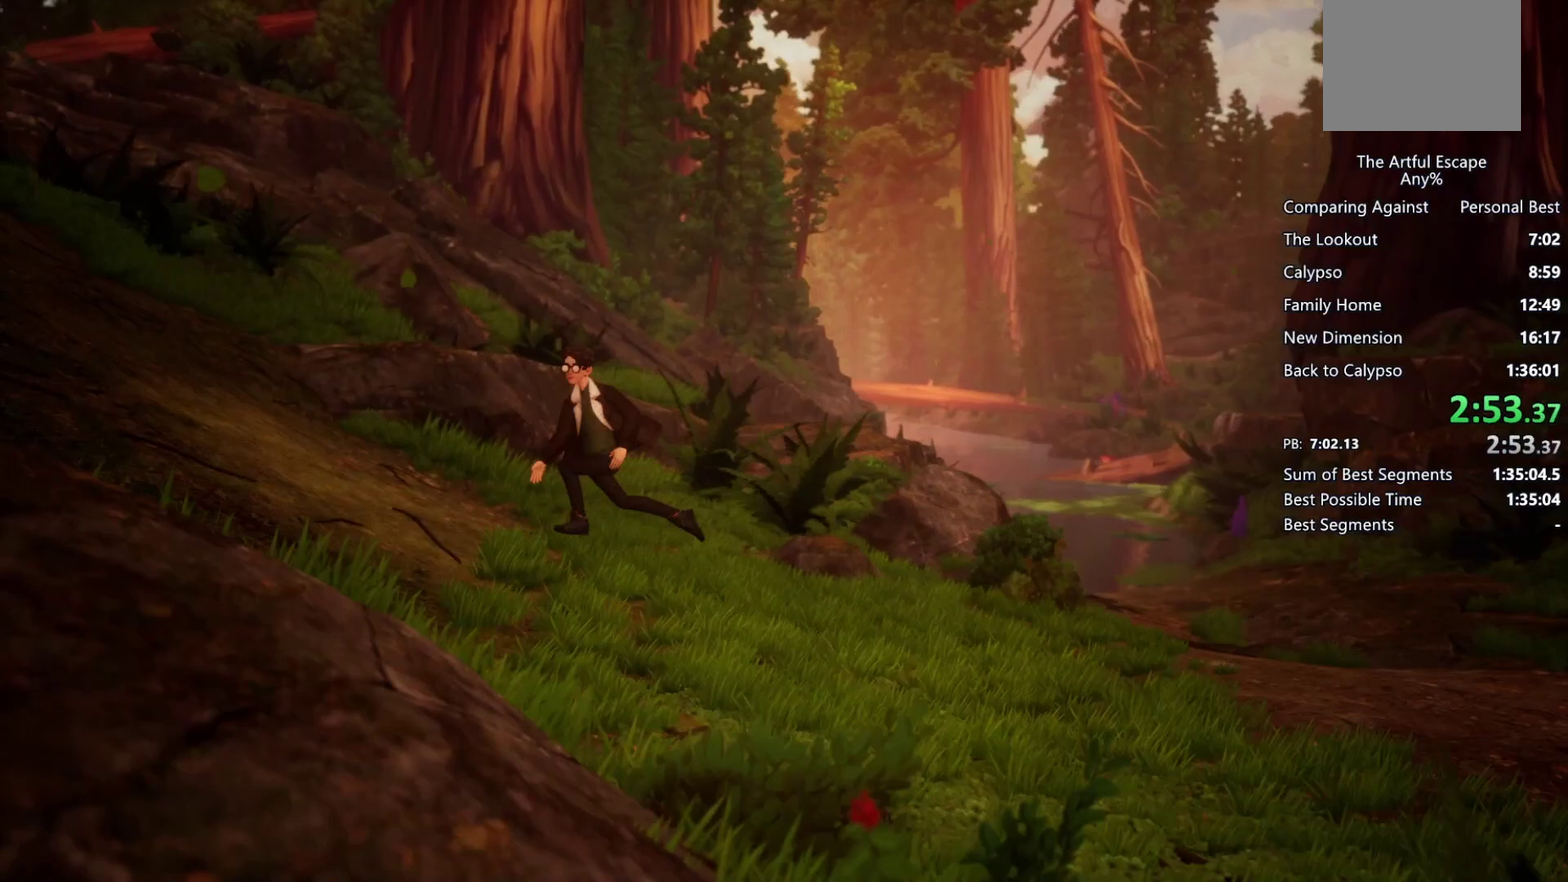
{"buttons": [], "left_stick": "left", "right_stick": "center", "events": []}
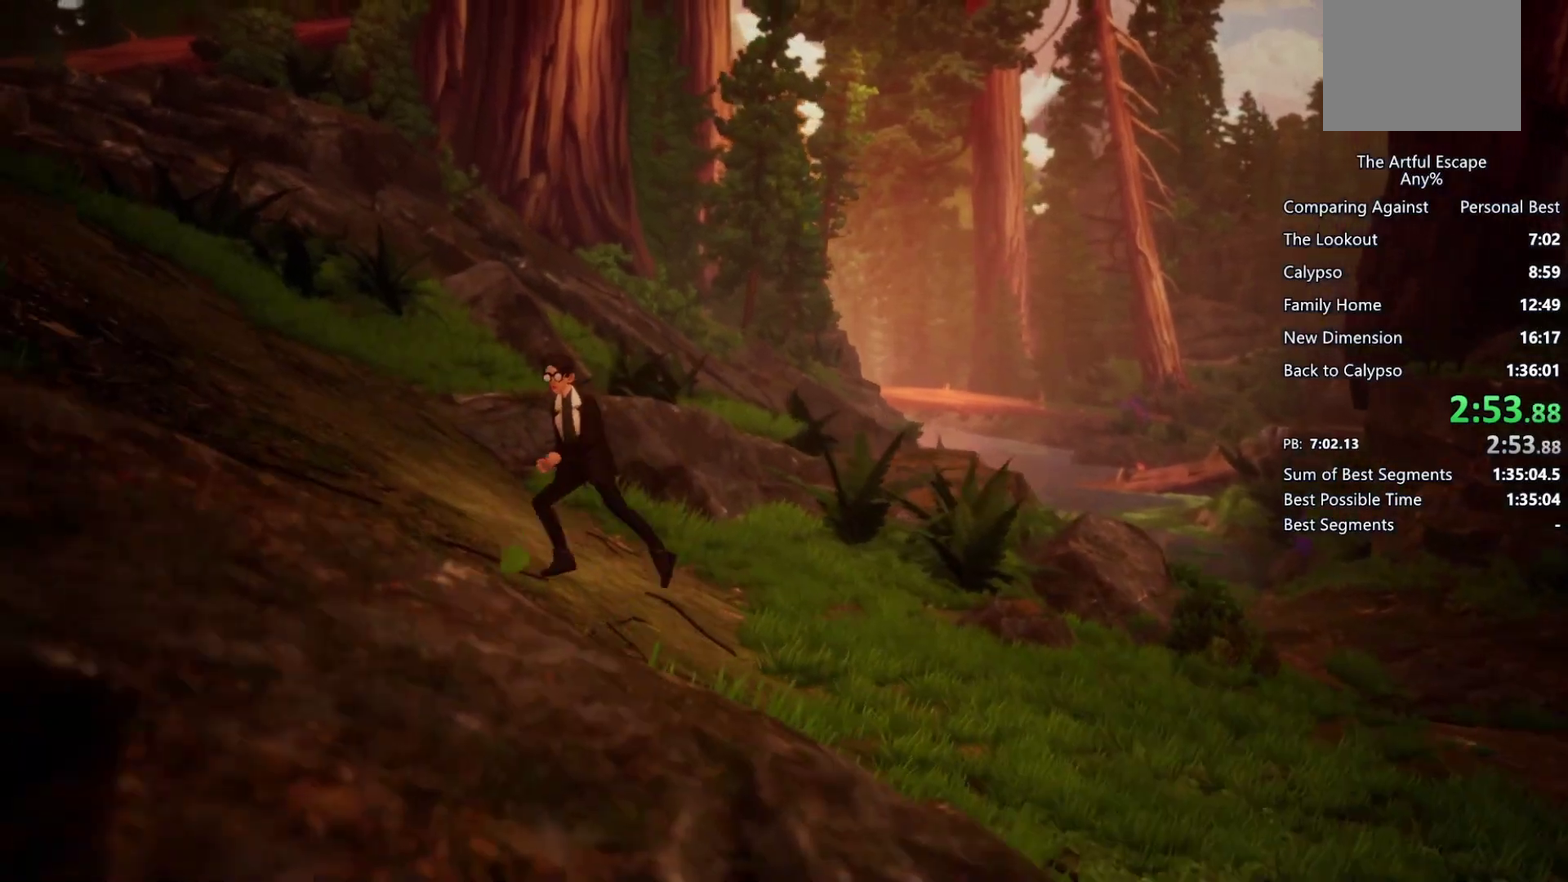
{"buttons": [], "left_stick": "left", "right_stick": "center", "events": []}
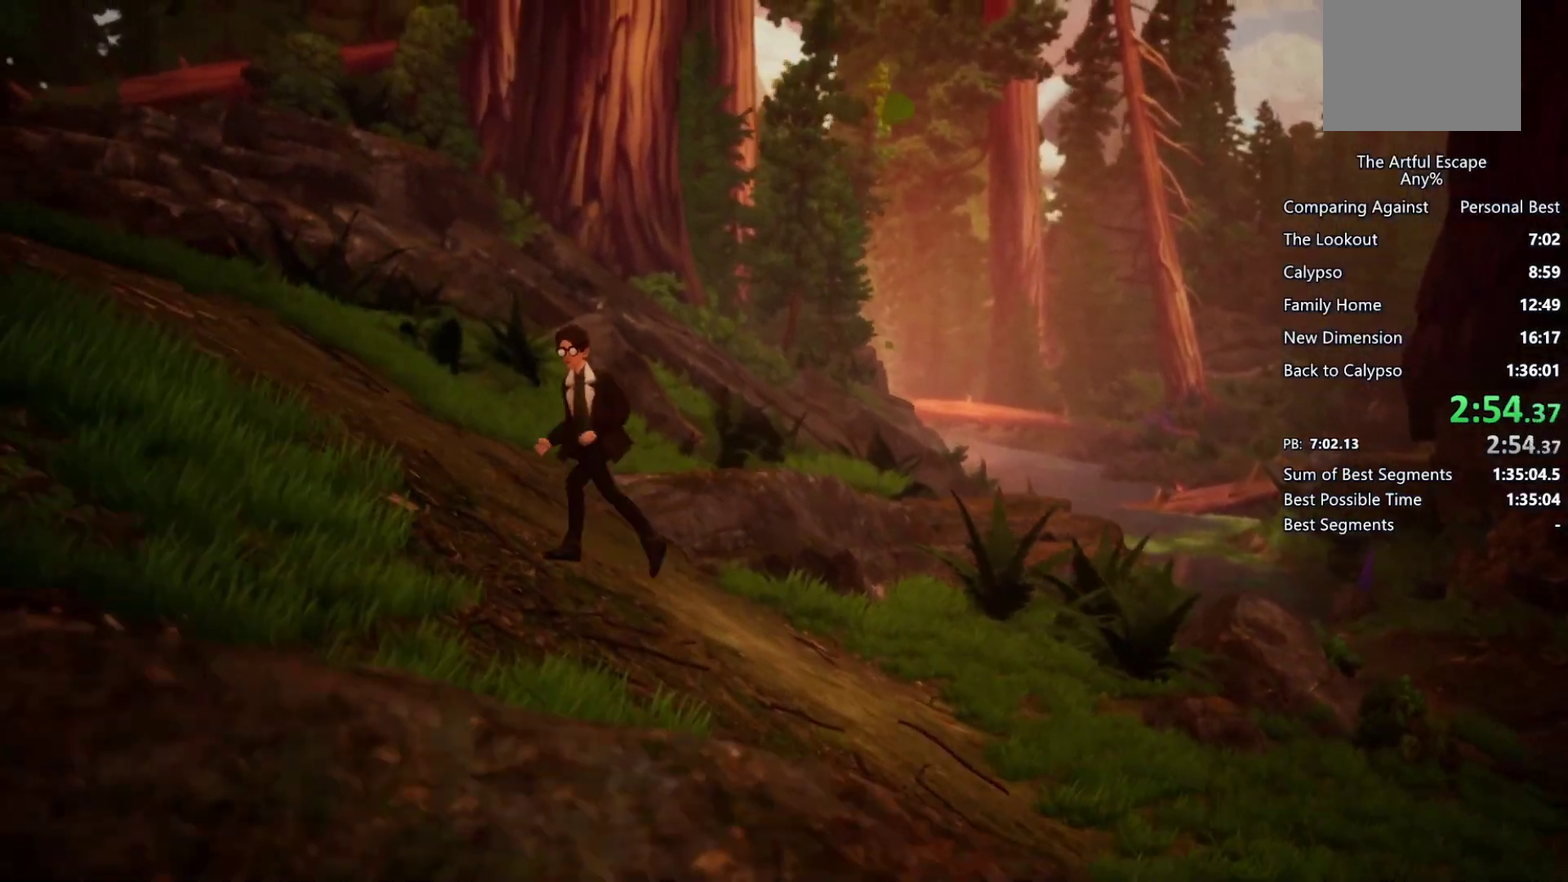
{"buttons": [], "left_stick": "left", "right_stick": "center", "events": []}
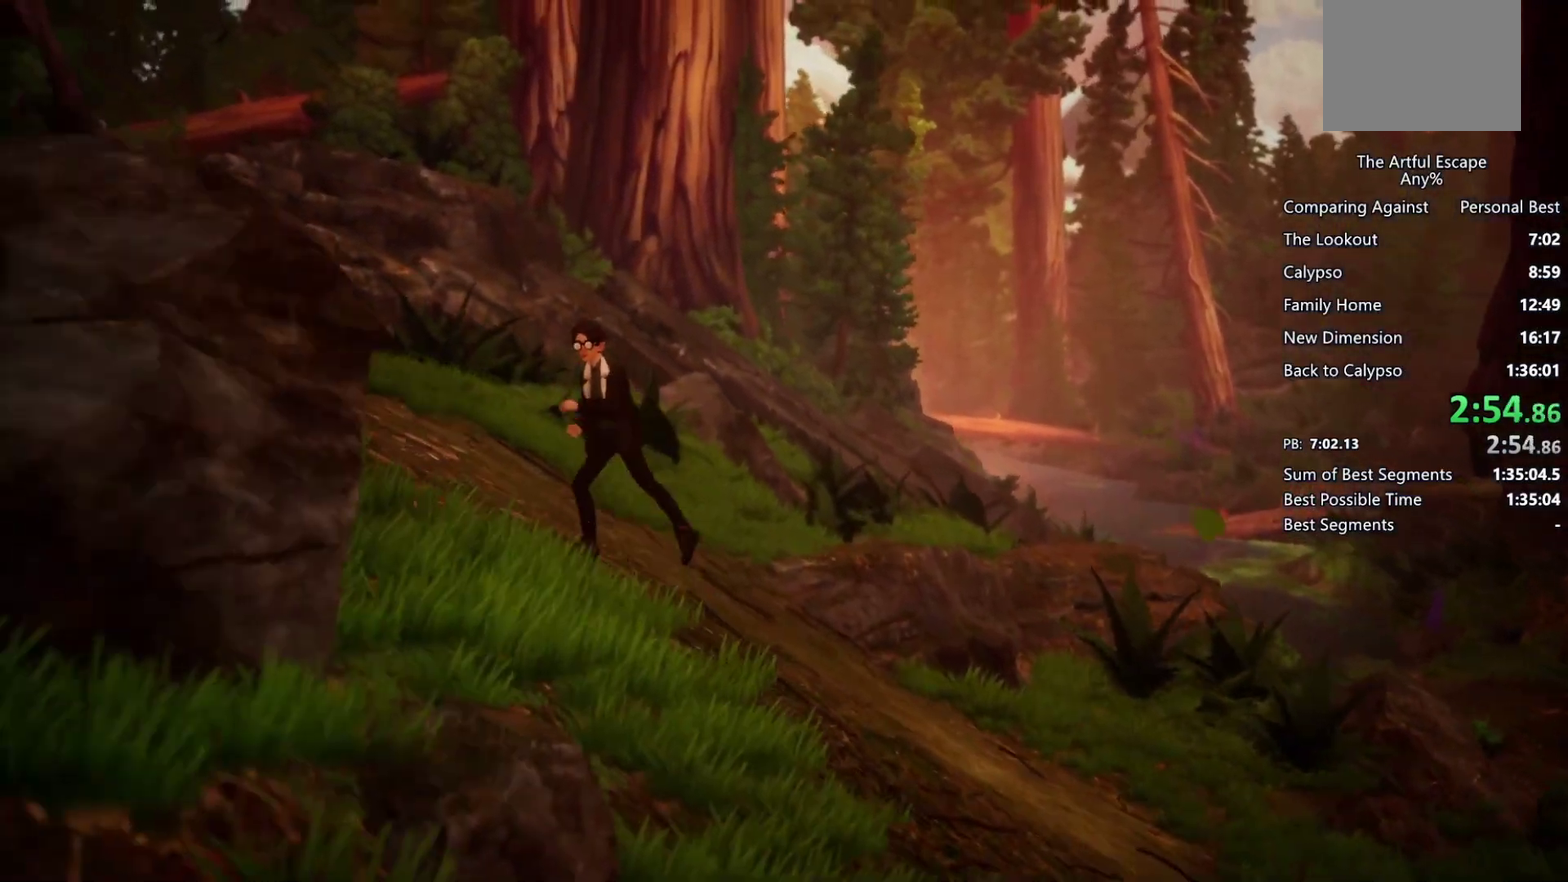
{"buttons": [], "left_stick": "left", "right_stick": "center", "events": []}
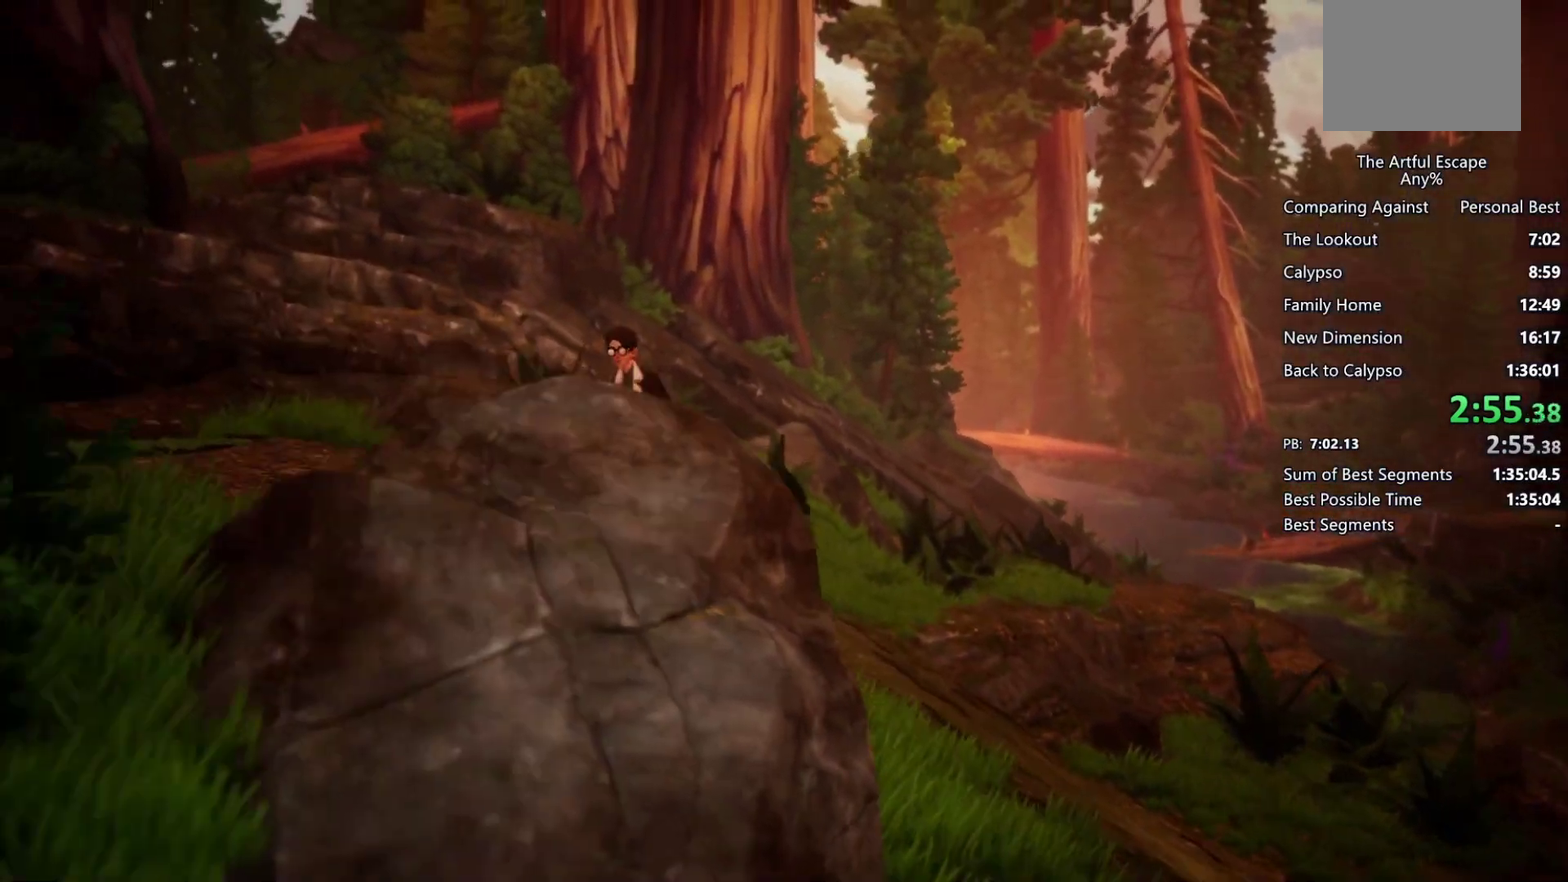
{"buttons": [], "left_stick": "left", "right_stick": "center", "events": []}
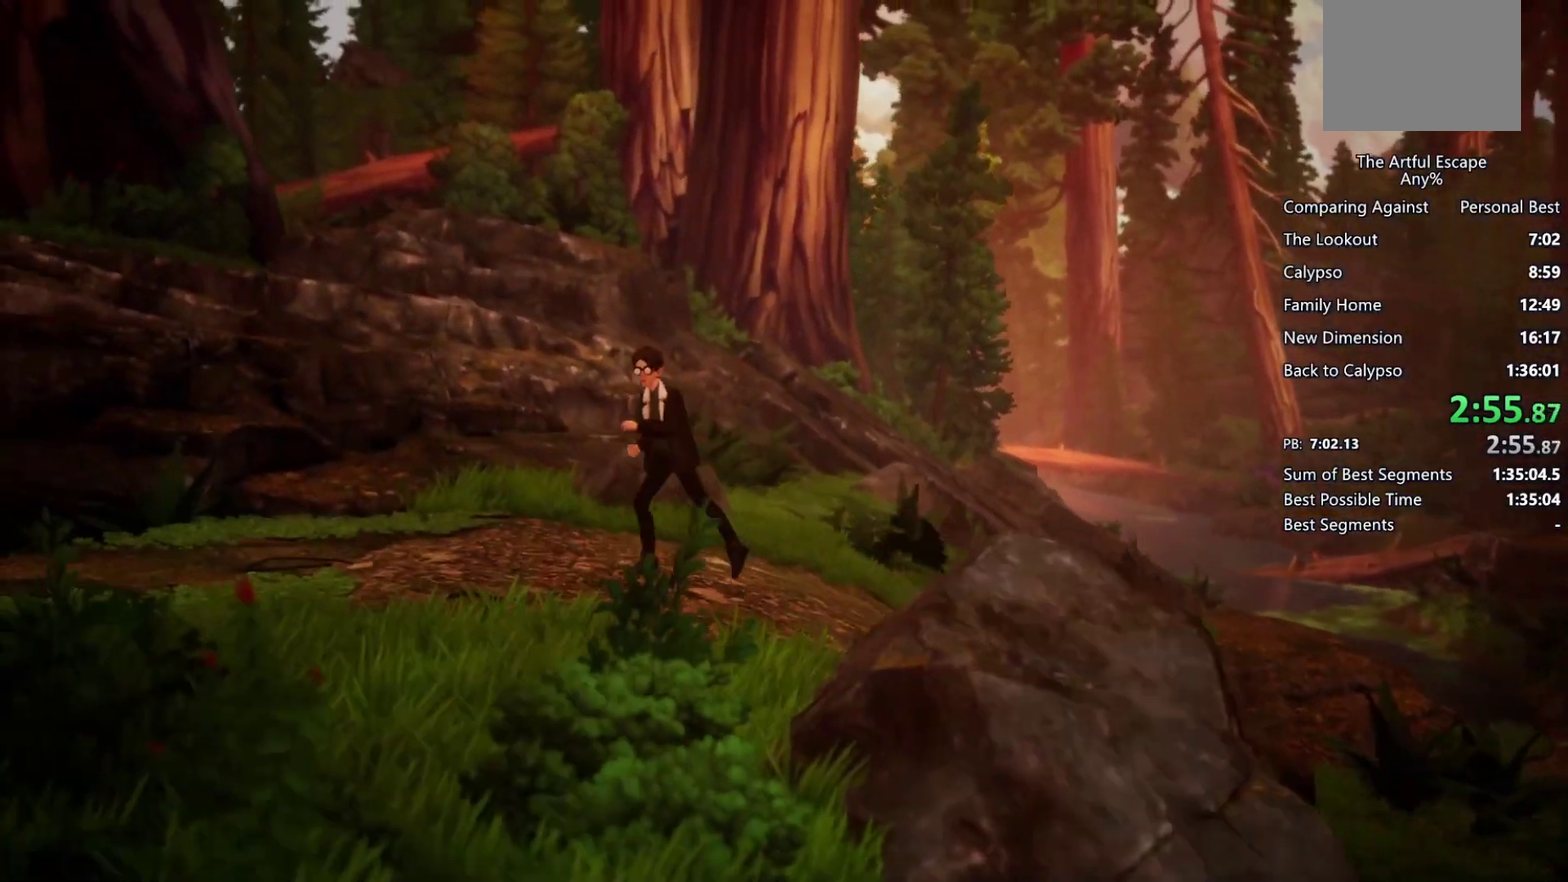
{"buttons": ["CROSS"], "left_stick": "left", "right_stick": "center", "events": [[100, "CROSS", "down"], [433, "CROSS", "up"], [500, "CROSS", "down"]]}
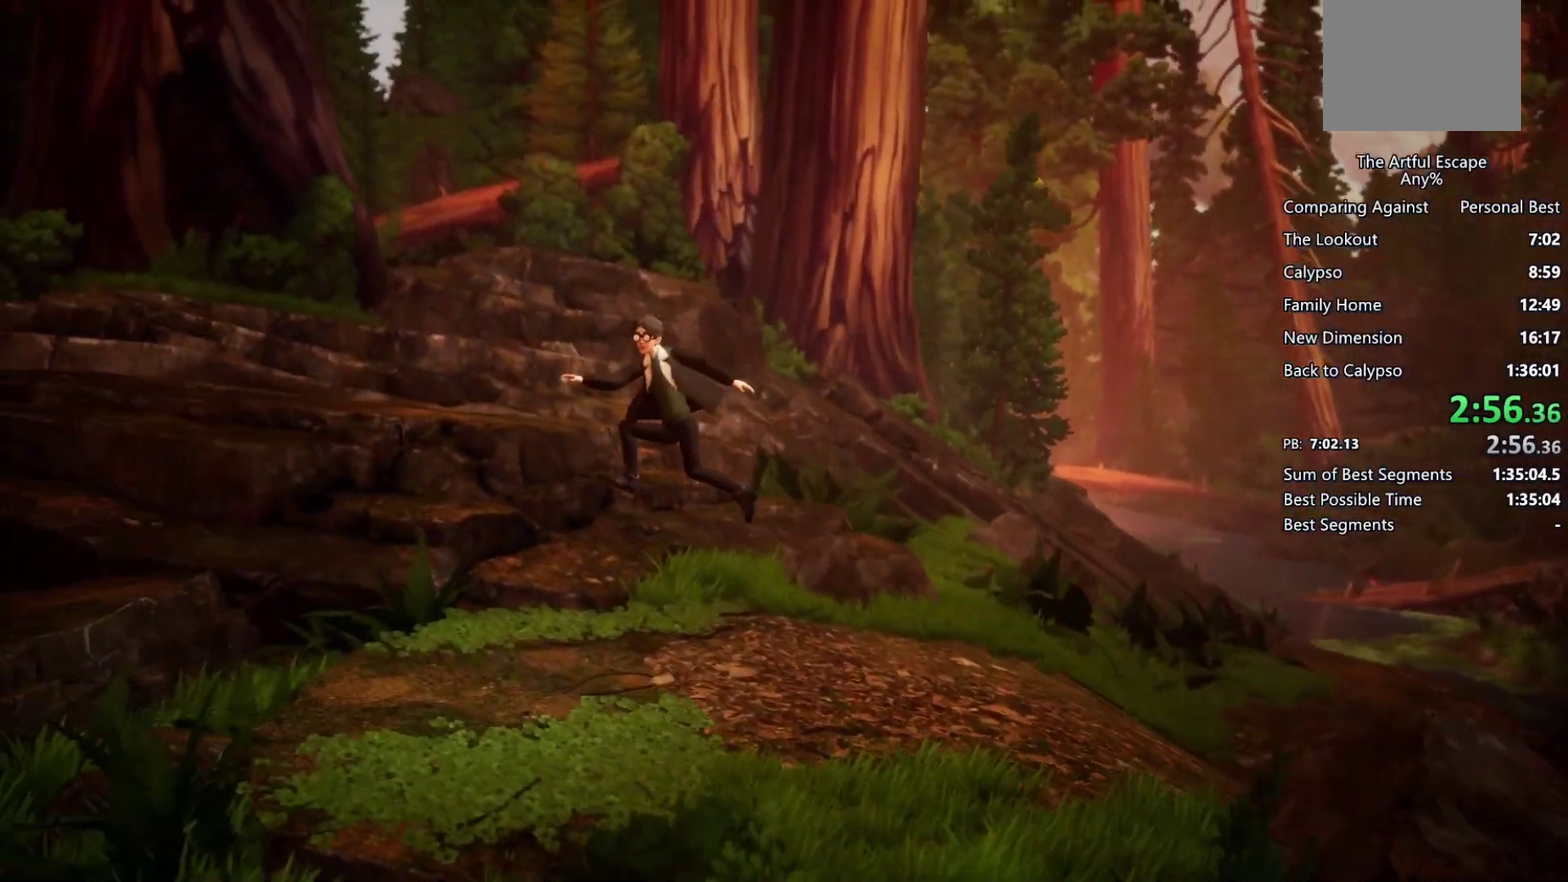
{"buttons": ["CROSS"], "left_stick": "left", "right_stick": "center", "events": [[67, "CROSS", "up"], [500, "CROSS", "down"]]}
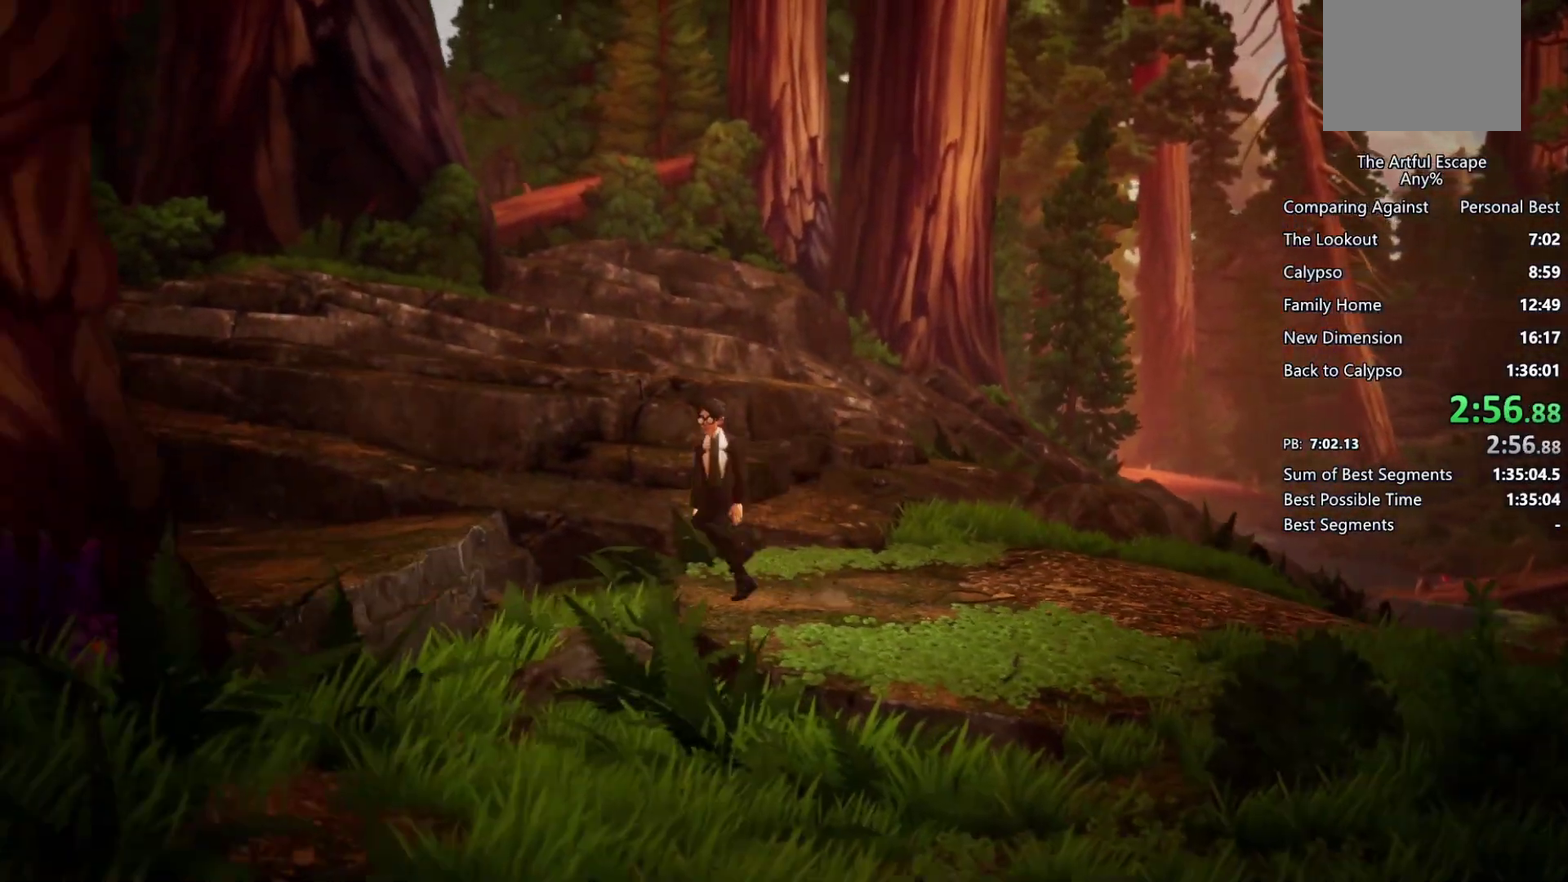
{"buttons": ["CROSS"], "left_stick": "left", "right_stick": "center", "events": []}
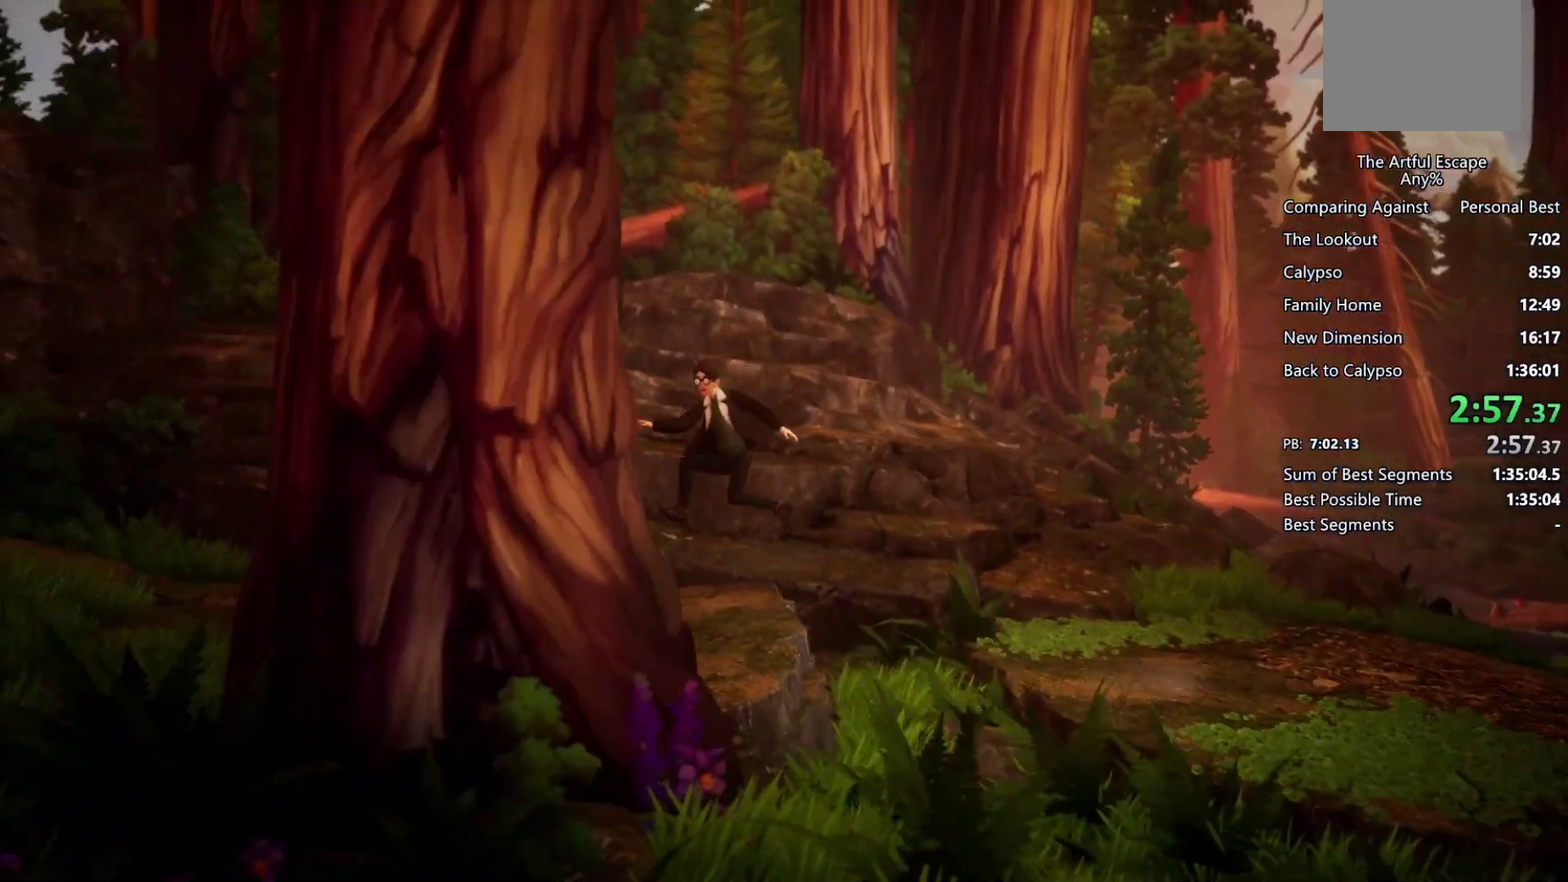
{"buttons": ["CROSS"], "left_stick": "left", "right_stick": "center", "events": [[200, "CROSS", "up"], [333, "CROSS", "down"]]}
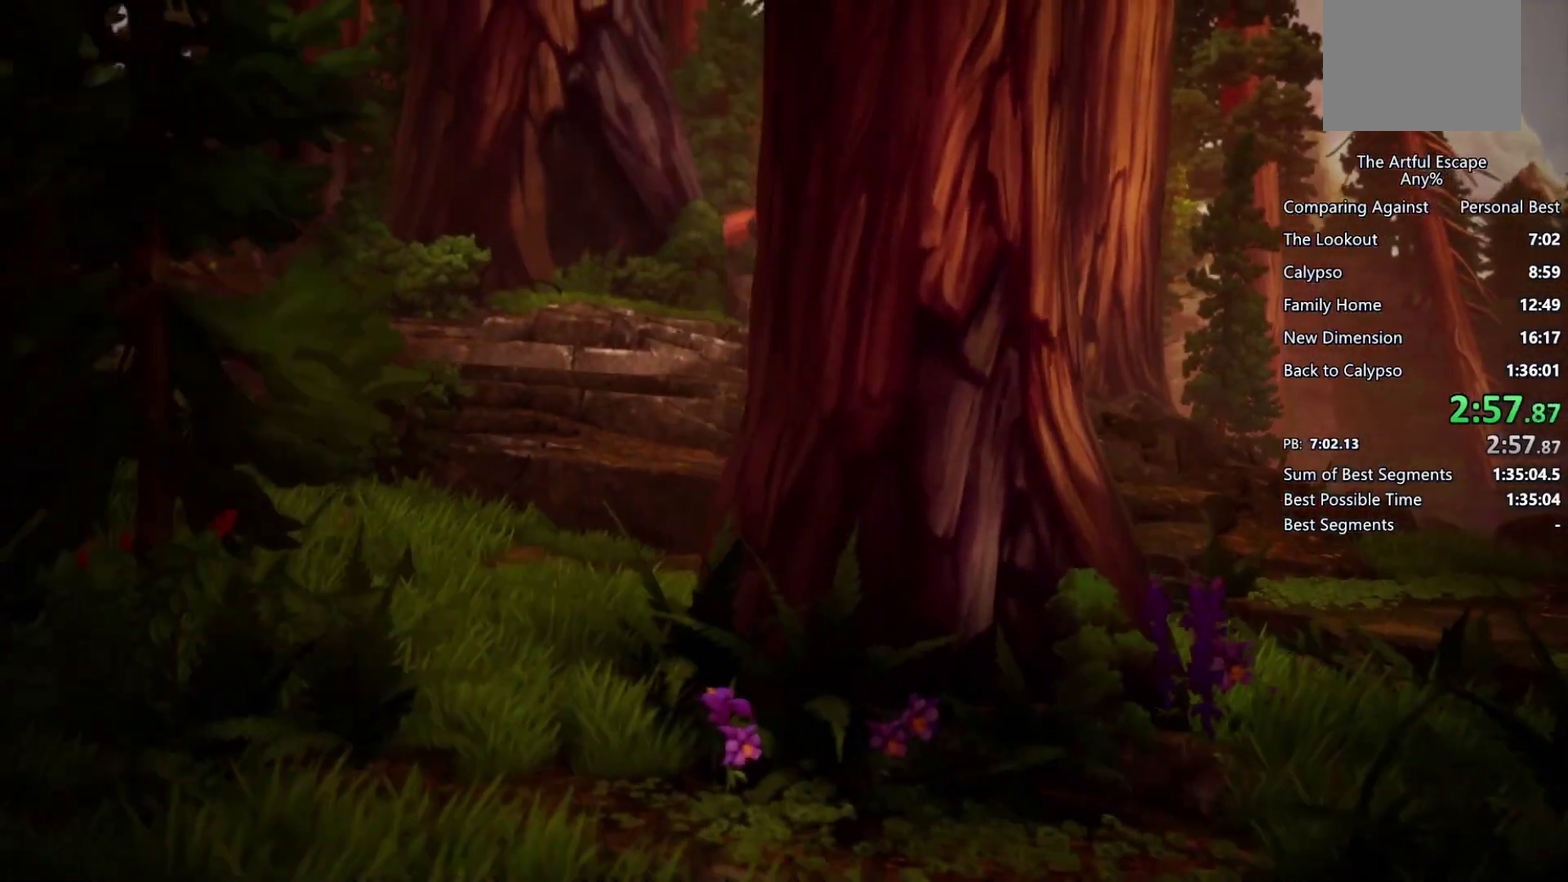
{"buttons": ["CROSS"], "left_stick": "left", "right_stick": "center", "events": []}
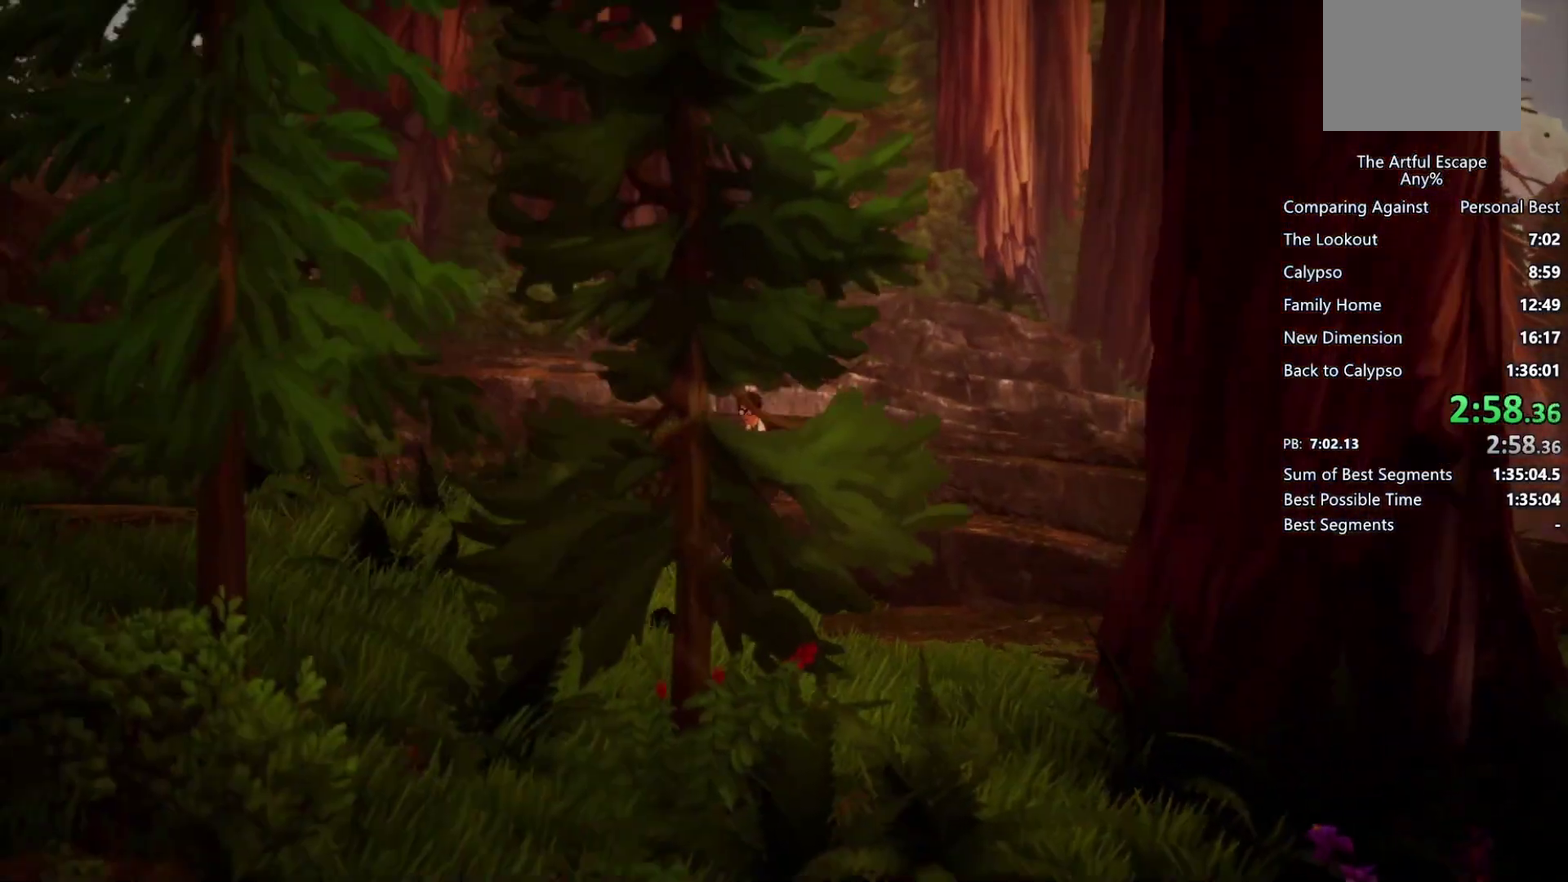
{"buttons": ["CROSS"], "left_stick": "left", "right_stick": "center", "events": [[67, "CROSS", "up"], [367, "CROSS", "down"]]}
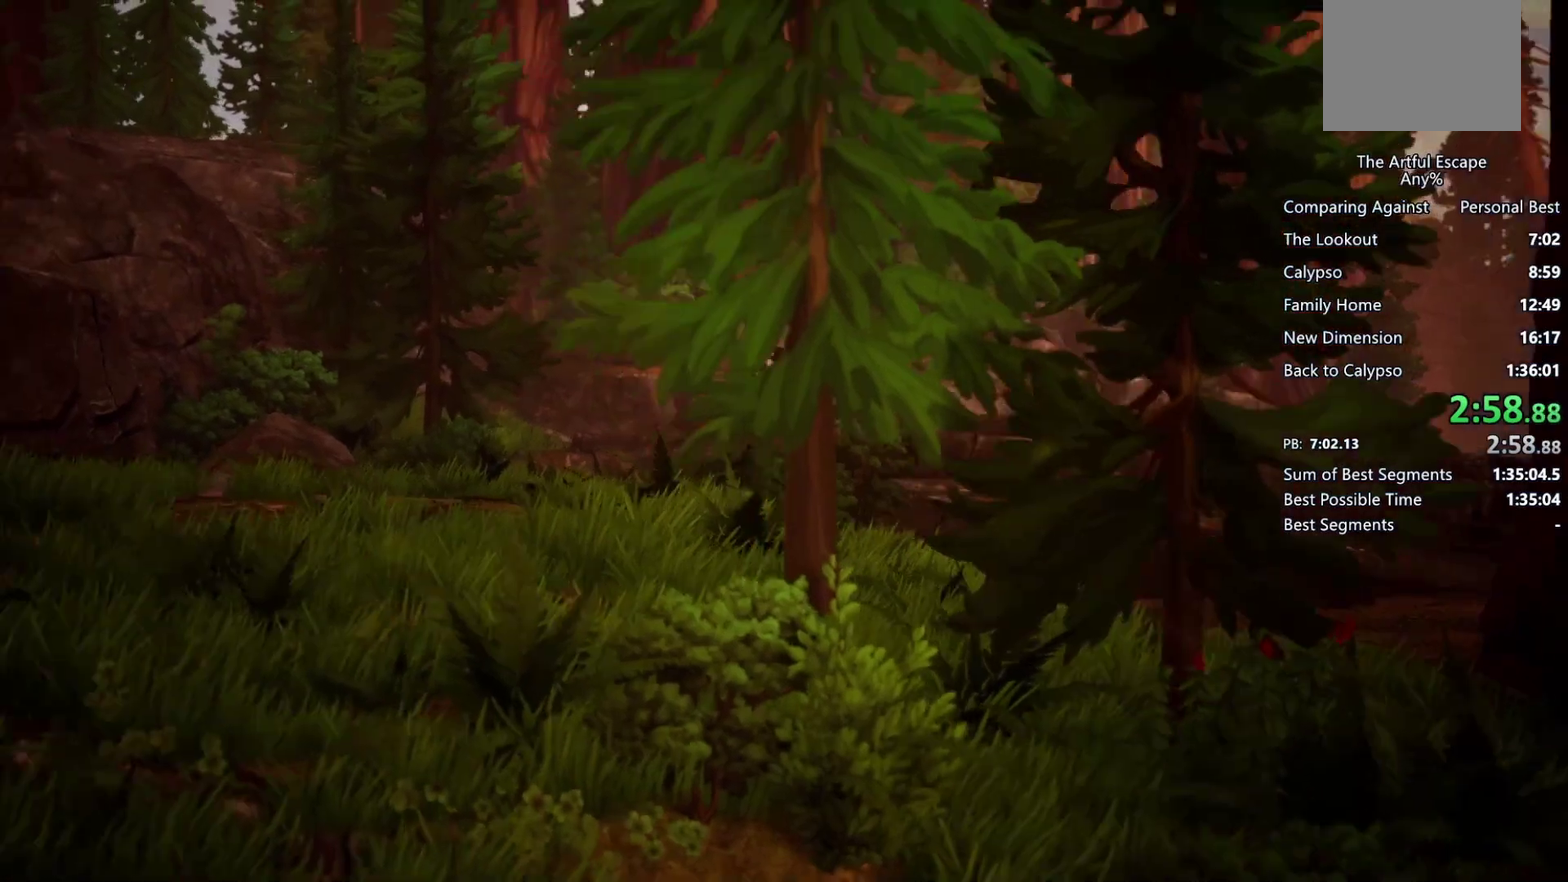
{"buttons": [], "left_stick": "left", "right_stick": "center", "events": [[500, "CROSS", "up"]]}
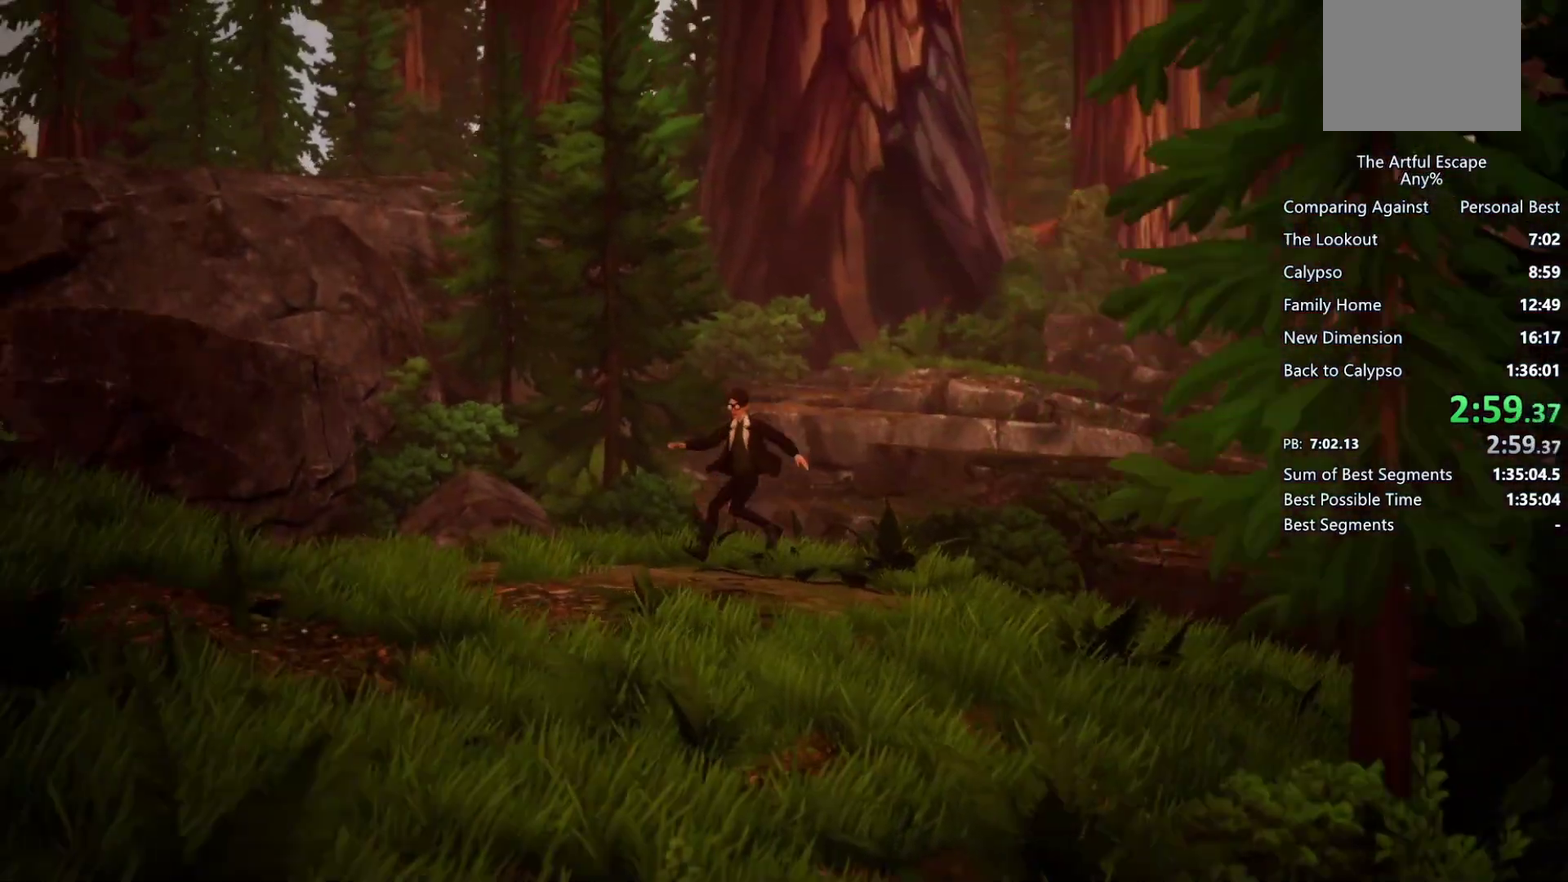
{"buttons": ["CROSS"], "left_stick": "left", "right_stick": "center", "events": [[467, "CROSS", "down"]]}
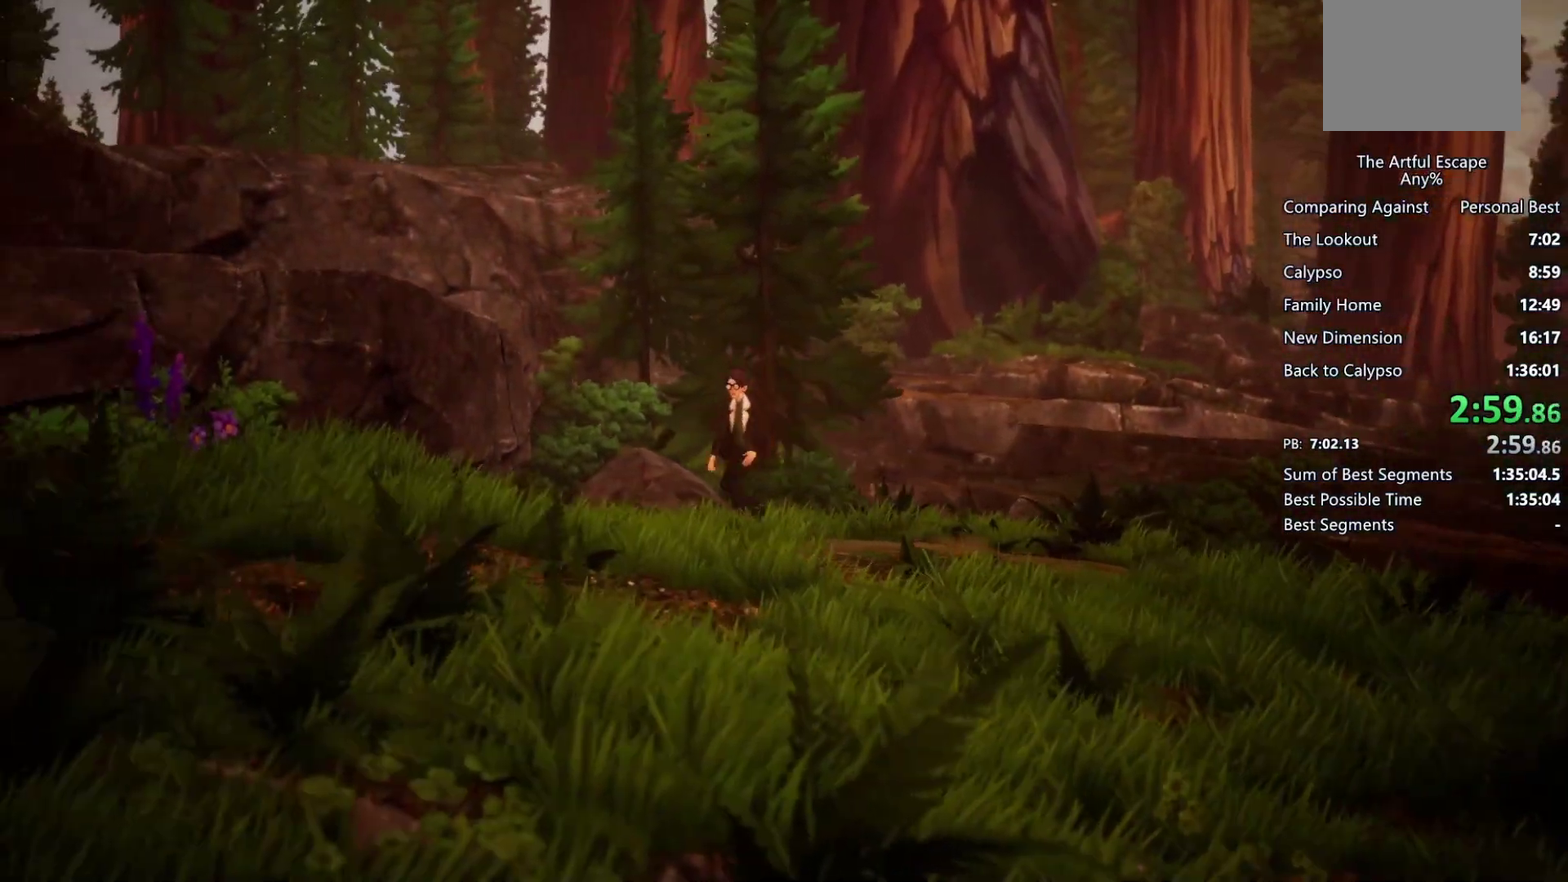
{"buttons": ["CROSS"], "left_stick": "left", "right_stick": "center", "events": [[400, "CROSS", "up"], [467, "CROSS", "down"]]}
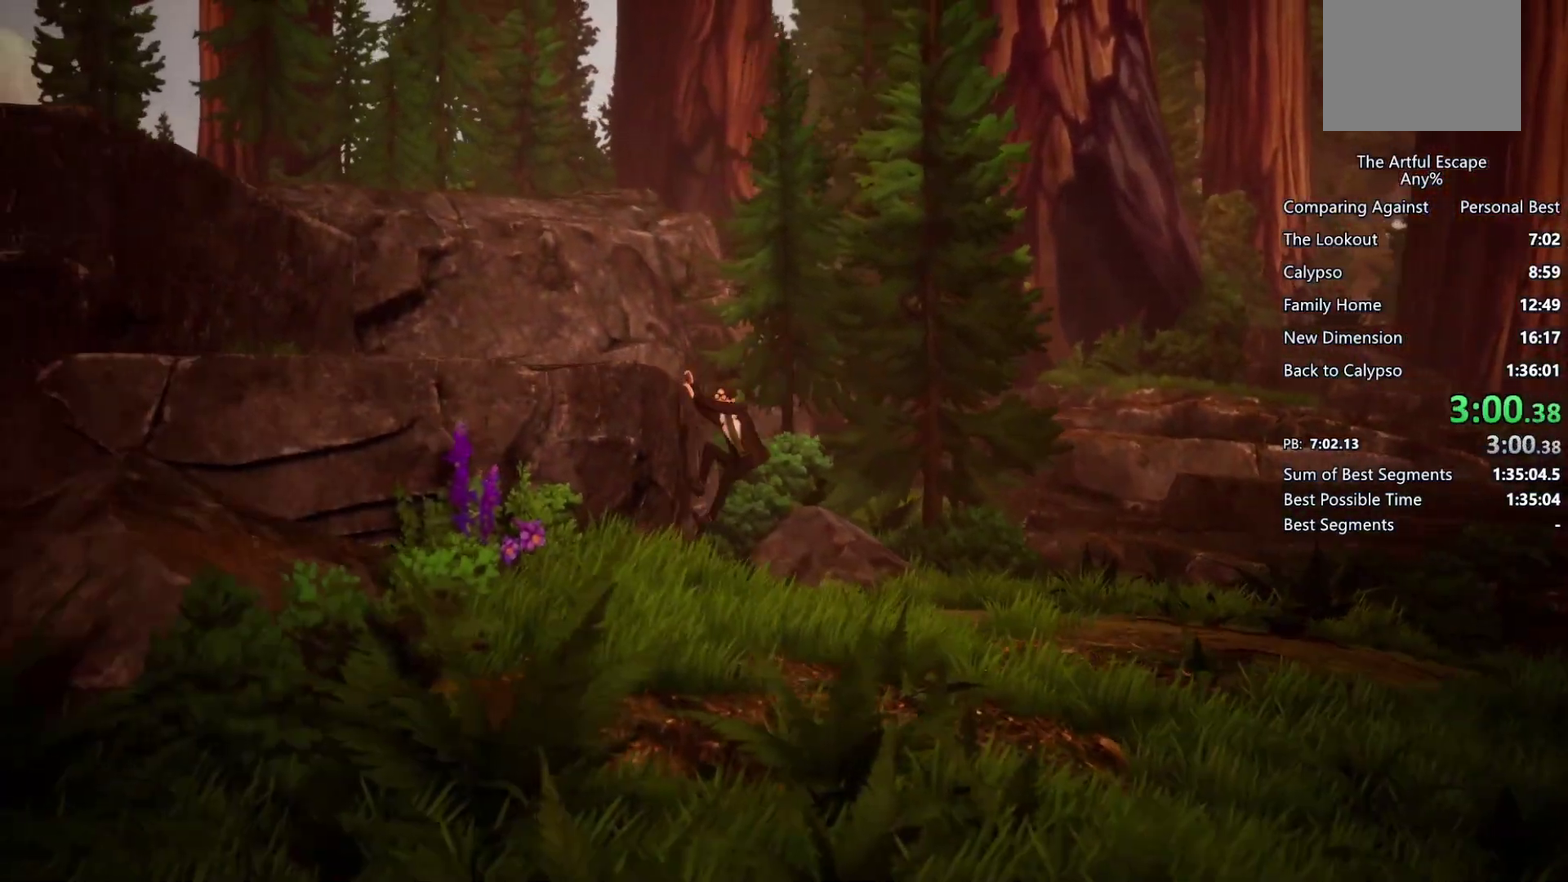
{"buttons": [], "left_stick": "left", "right_stick": "center", "events": [[67, "CROSS", "up"], [167, "CROSS", "down"], [300, "CROSS", "up"]]}
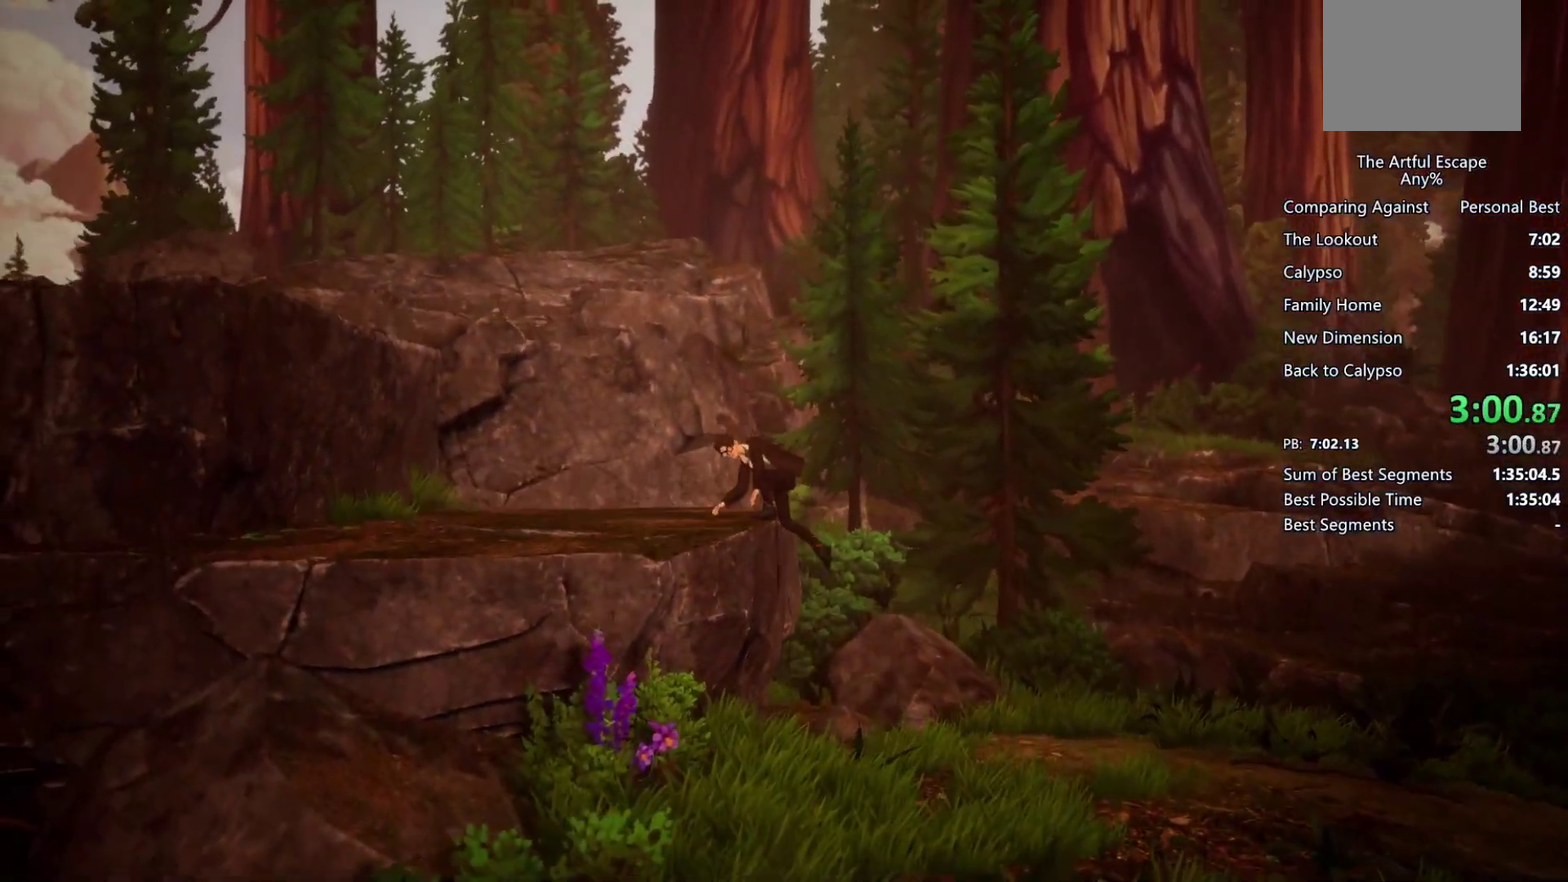
{"buttons": [], "left_stick": "left", "right_stick": "center", "events": []}
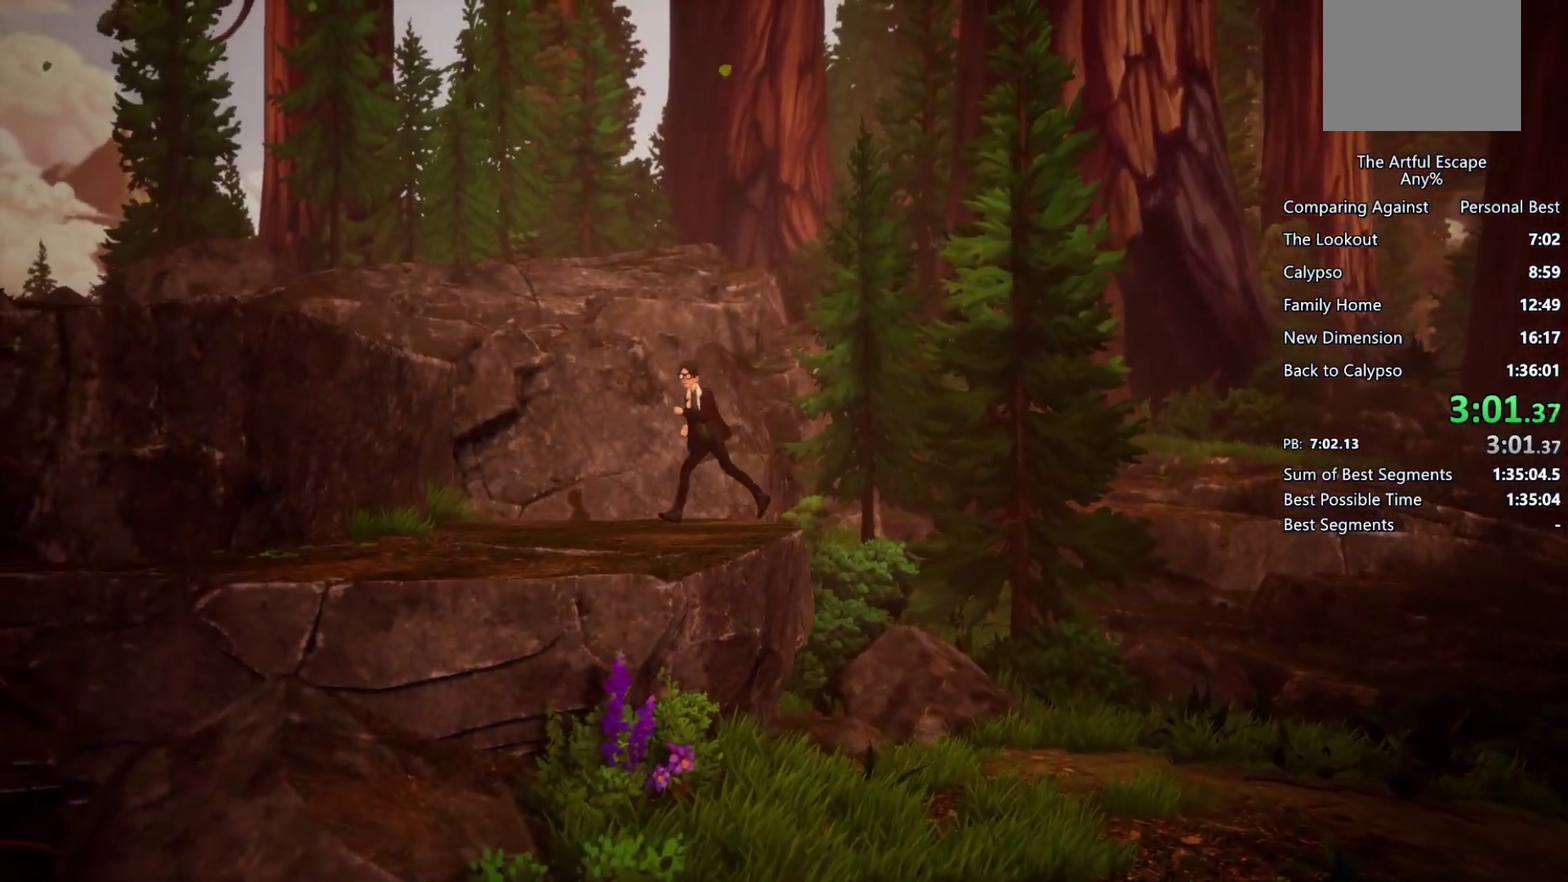
{"buttons": ["CROSS"], "left_stick": "left", "right_stick": "center", "events": [[167, "CROSS", "down"]]}
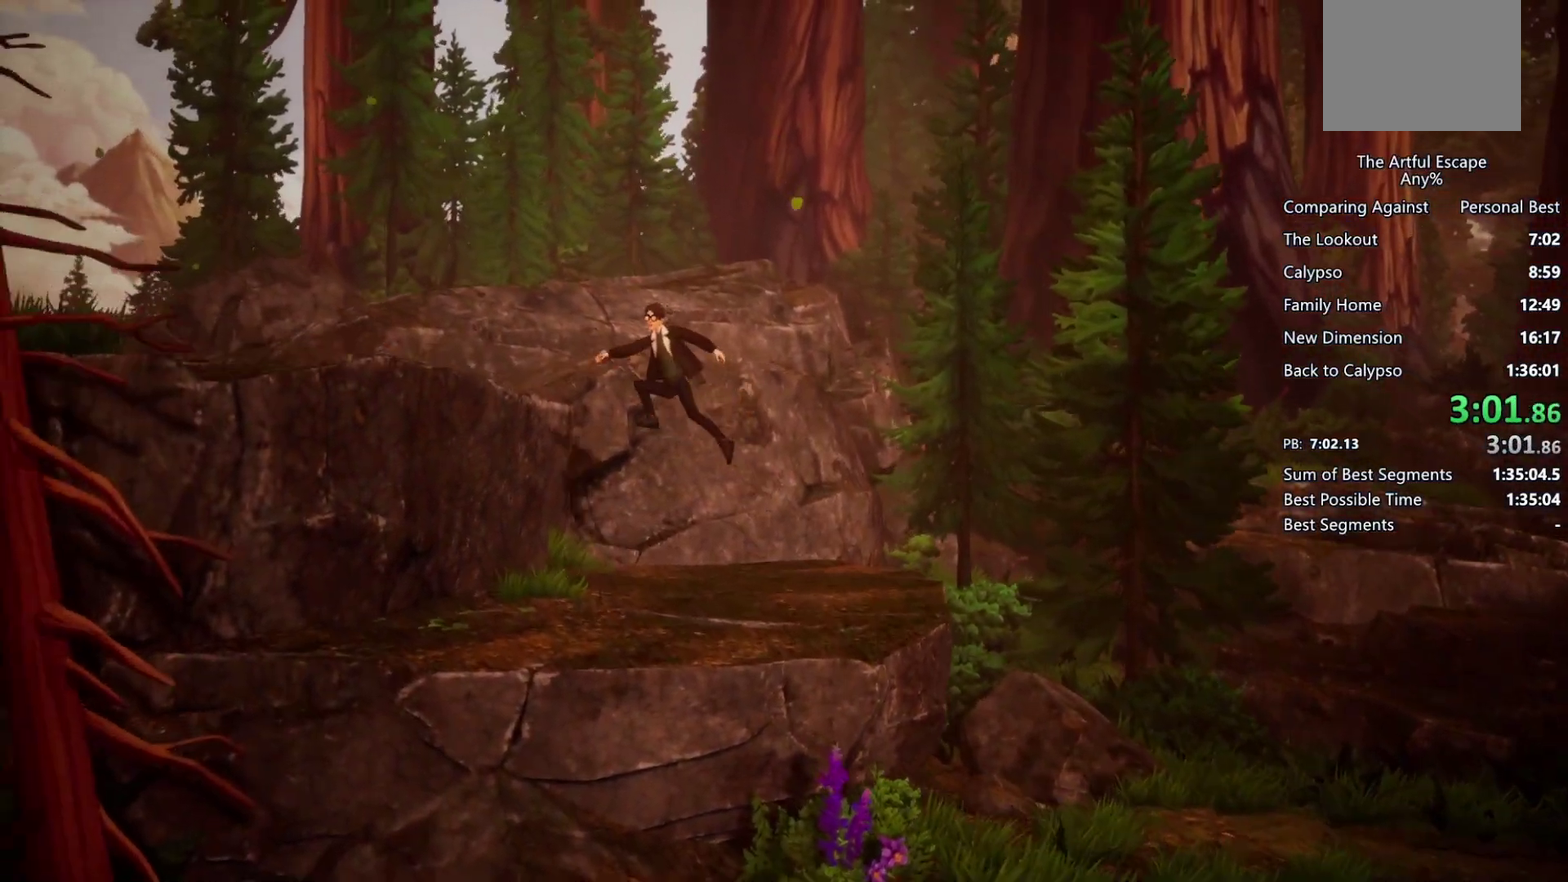
{"buttons": [], "left_stick": "left", "right_stick": "center", "events": [[33, "CROSS", "up"], [133, "CROSS", "down"], [433, "CROSS", "up"]]}